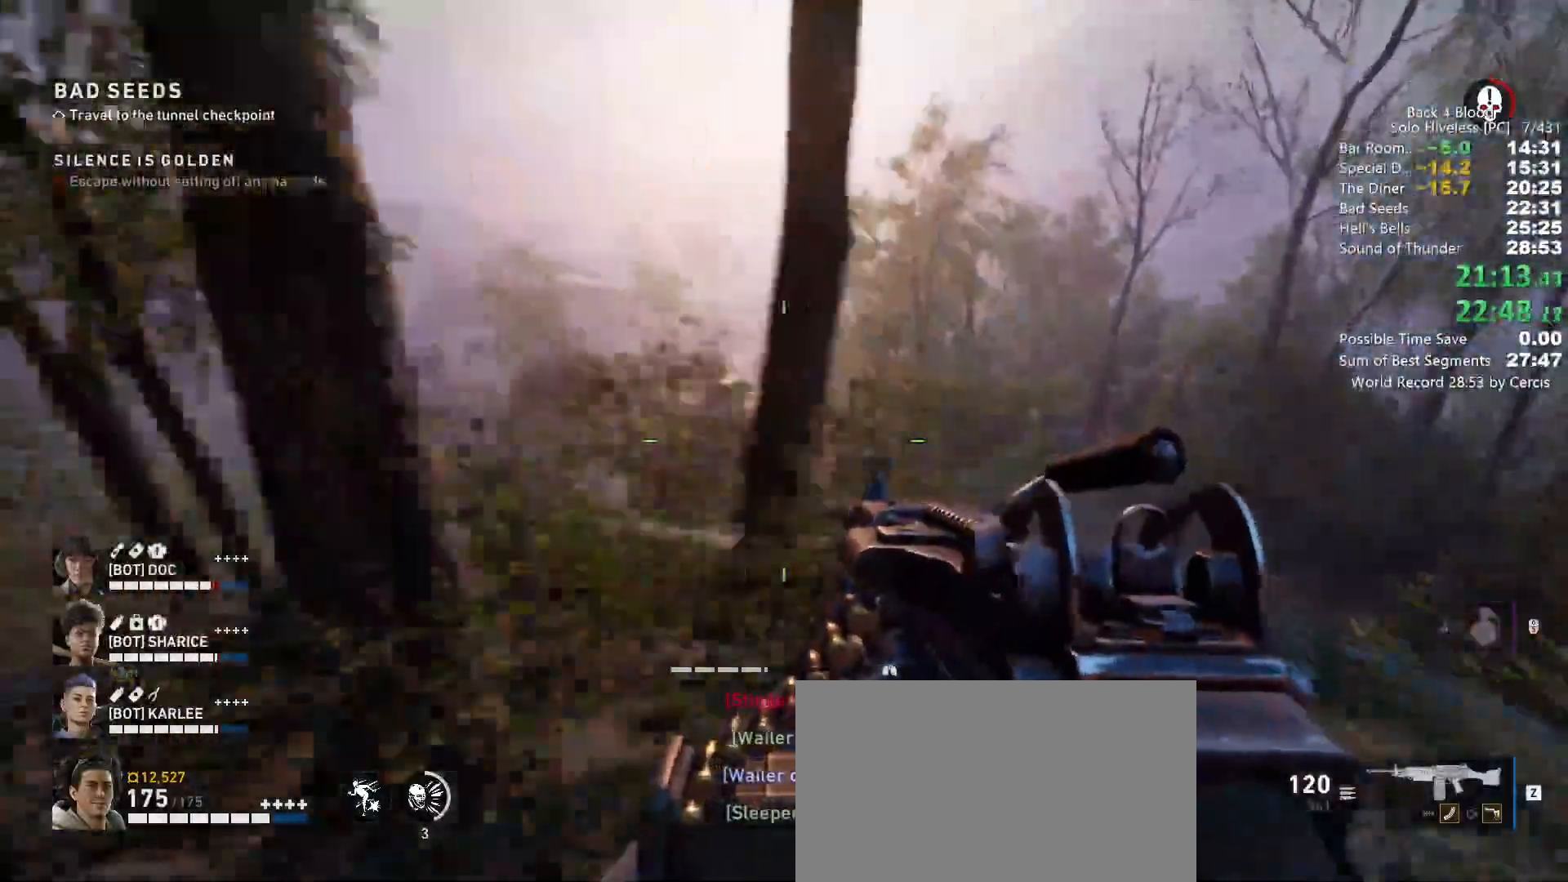
Gameplay with keyboard and mouse; each line is a JSON object with the keys and mouse buttons held at the frame after it. "events" lists presses ("down") and releases ("up") of "1", "2", "3", "4", "5", "a", "alt", "b", "c", "ctrl", "d", "e", "f", "g", "q", "r", "s", "shift", "space", "t", "tab", "tilde", "v", "w", "x", "z", "mouse_left", "mouse_wheel", "mouse_right", "mouse_mb4" and "mouse_mb5" between this image and that frame as [ms after this image, input, new state], when the widget could be followed in between. "mouse_left", "mouse_wheel", "mouse_right", "mouse_mb4", "mouse_mb5" = the "left", "wheel", "right", "mb4", "mb5" buttons of the "mouse" list. No other keys are recorded. "wheel" means that the mouse wheel is clicked or scrolled. Mouse movement is not recorded.
{"keys": ["space", "w"], "mouse": [], "events": [[67, "shift", "down"], [500, "d", "up"], [500, "shift", "up"], [500, "space", "down"]]}
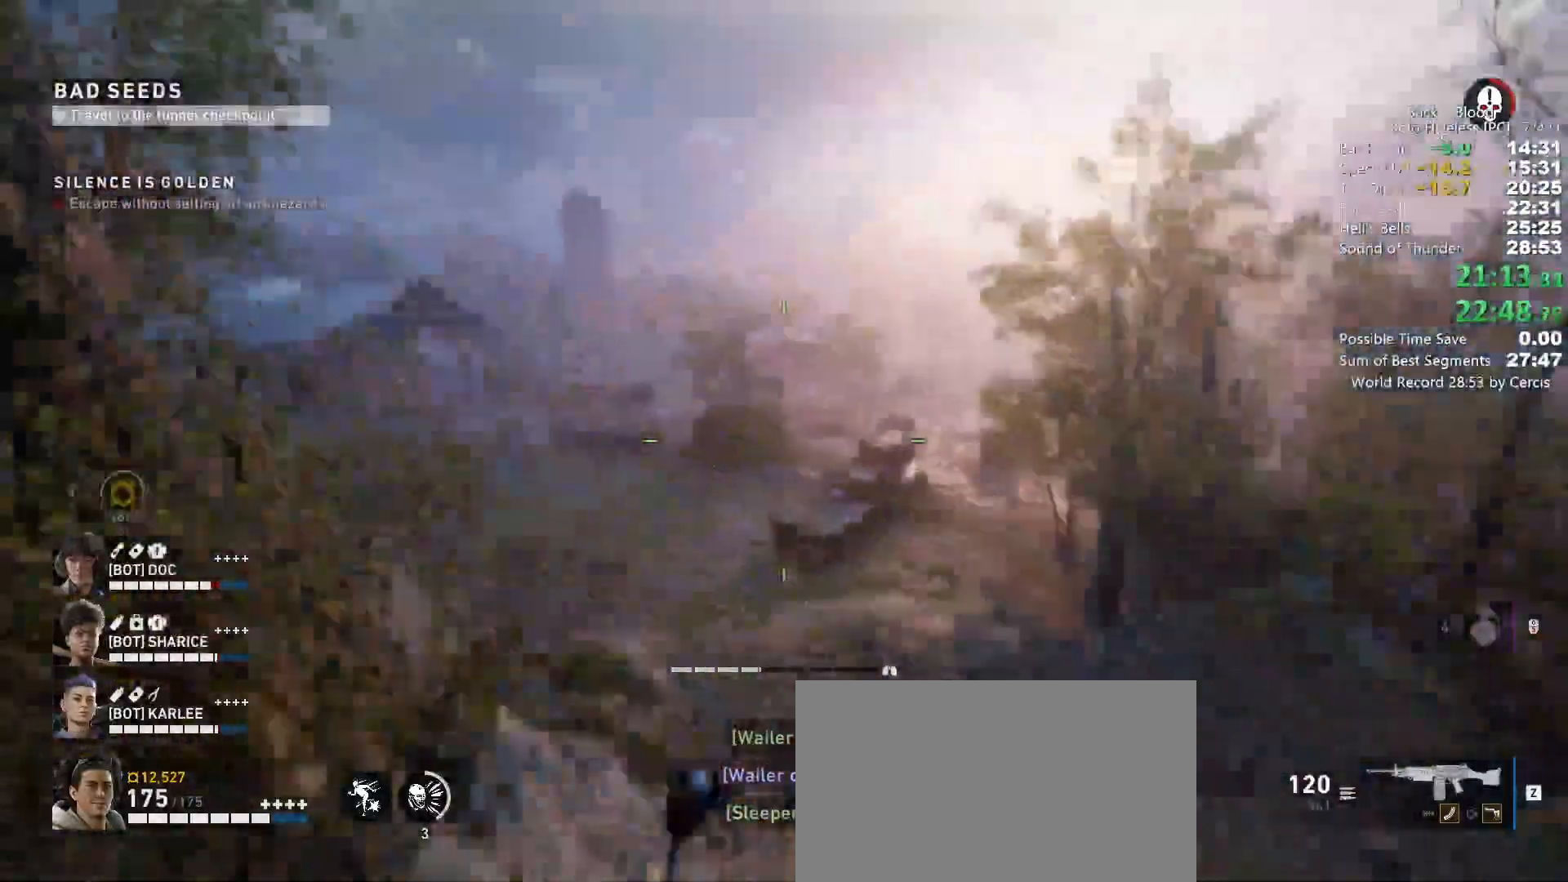
{"keys": ["a", "w"], "mouse": ["left"], "events": [[33, "mouse_mb5", "down"], [167, "mouse_mb5", "up"], [167, "space", "up"], [233, "a", "down"], [333, "a", "up"], [500, "a", "down"], [500, "mouse_left", "down"]]}
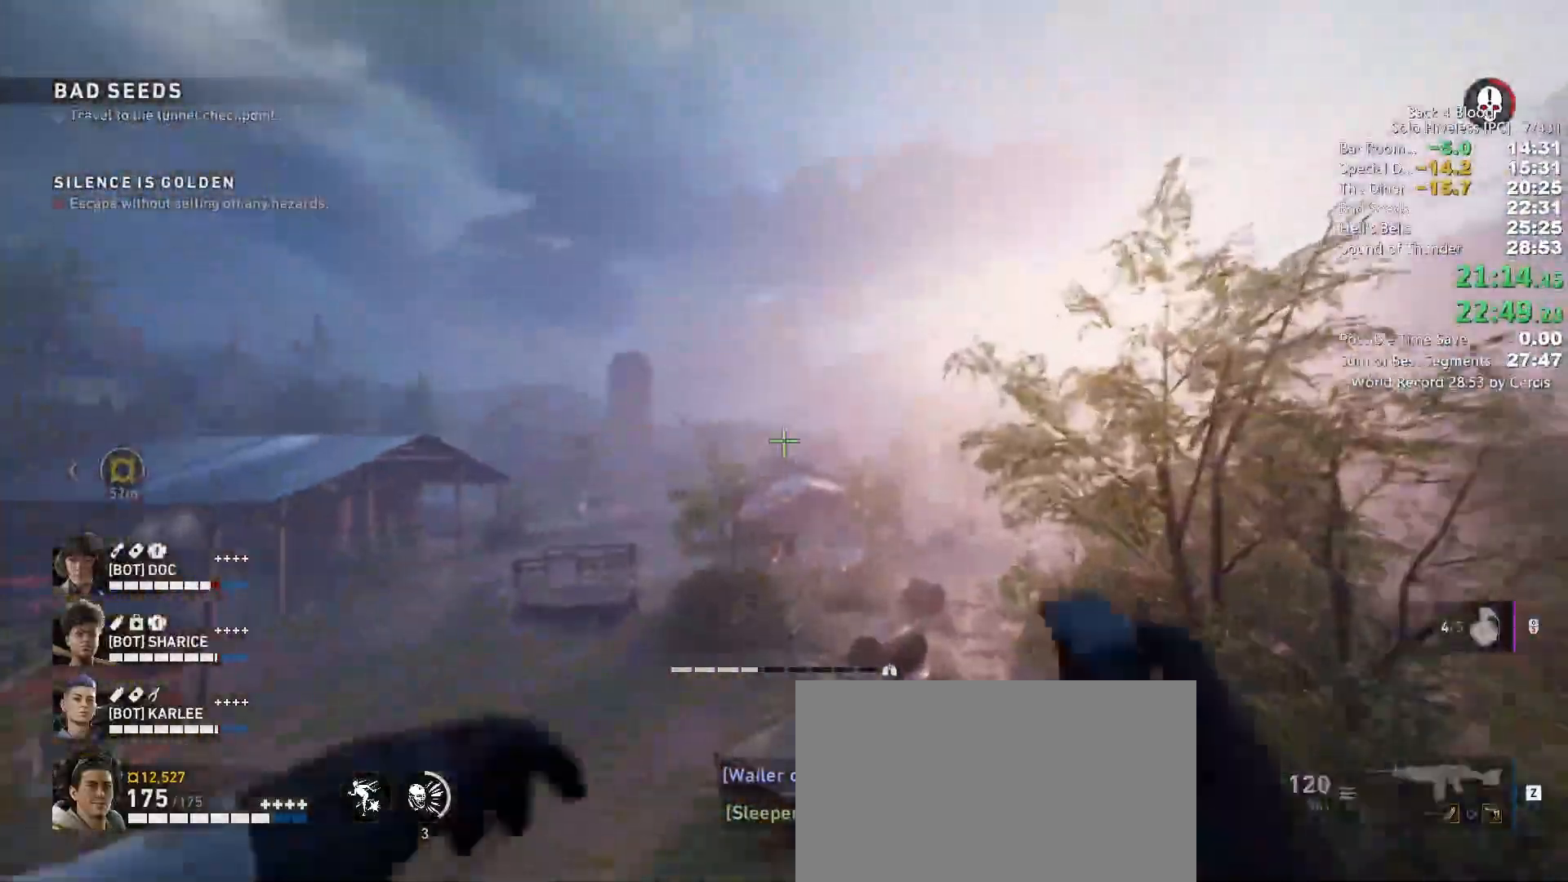
{"keys": ["w"], "mouse": [], "events": [[133, "a", "up"], [133, "mouse_left", "up"], [300, "a", "down"], [333, "a", "up"]]}
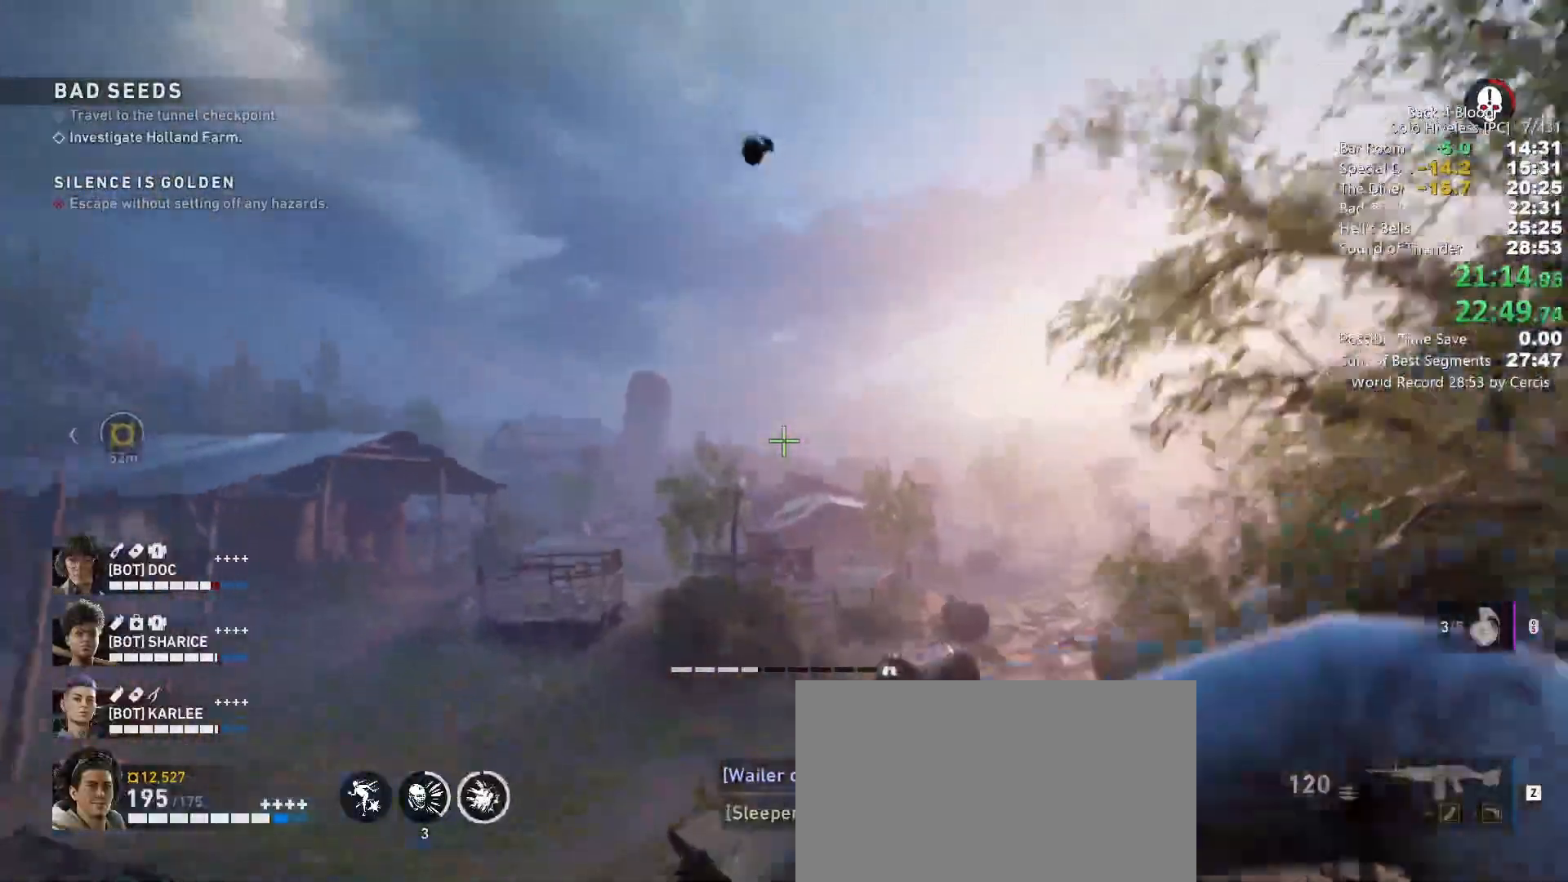
{"keys": ["shift", "w"], "mouse": [], "events": [[167, "shift", "down"]]}
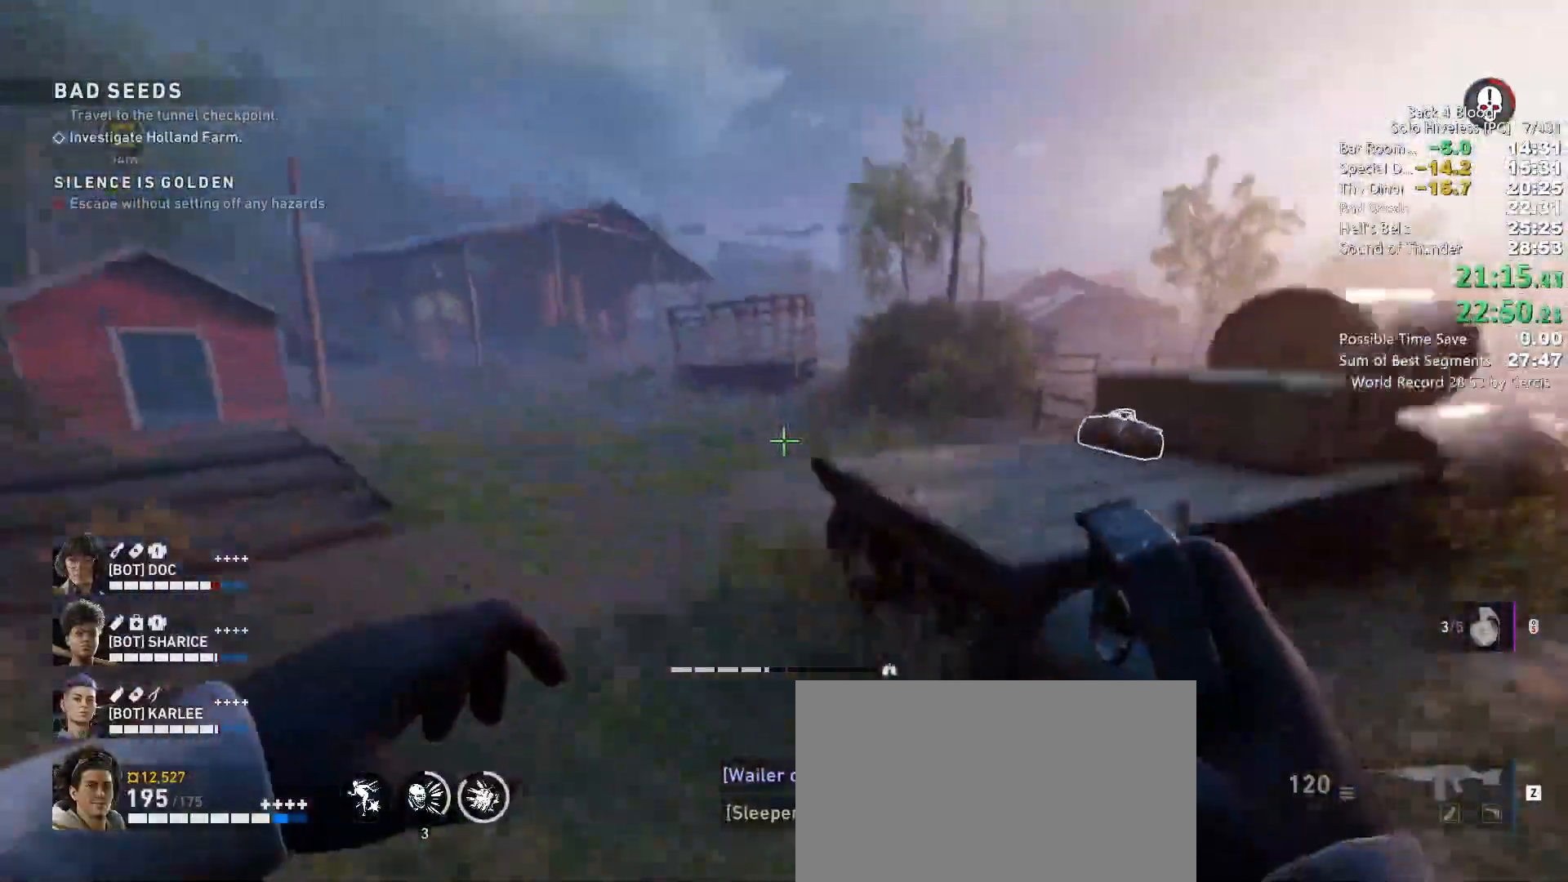
{"keys": ["w"], "mouse": [], "events": [[33, "shift", "up"], [100, "space", "down"], [233, "space", "up"]]}
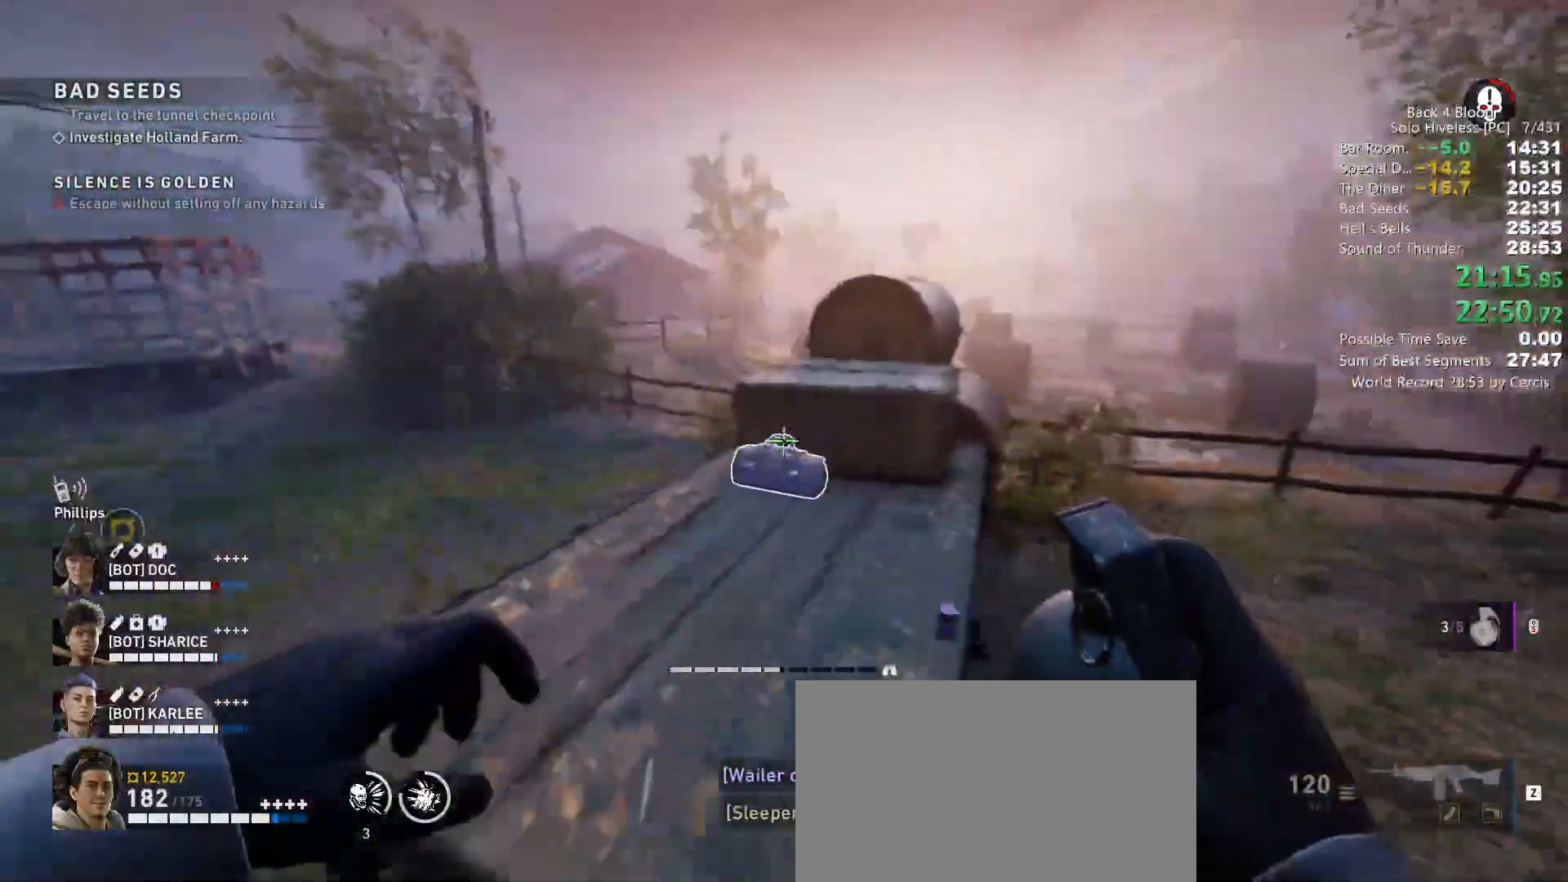
{"keys": ["shift", "w"], "mouse": [], "events": [[100, "c", "down"], [100, "x", "down"], [133, "x", "up"], [233, "c", "up"], [300, "shift", "down"]]}
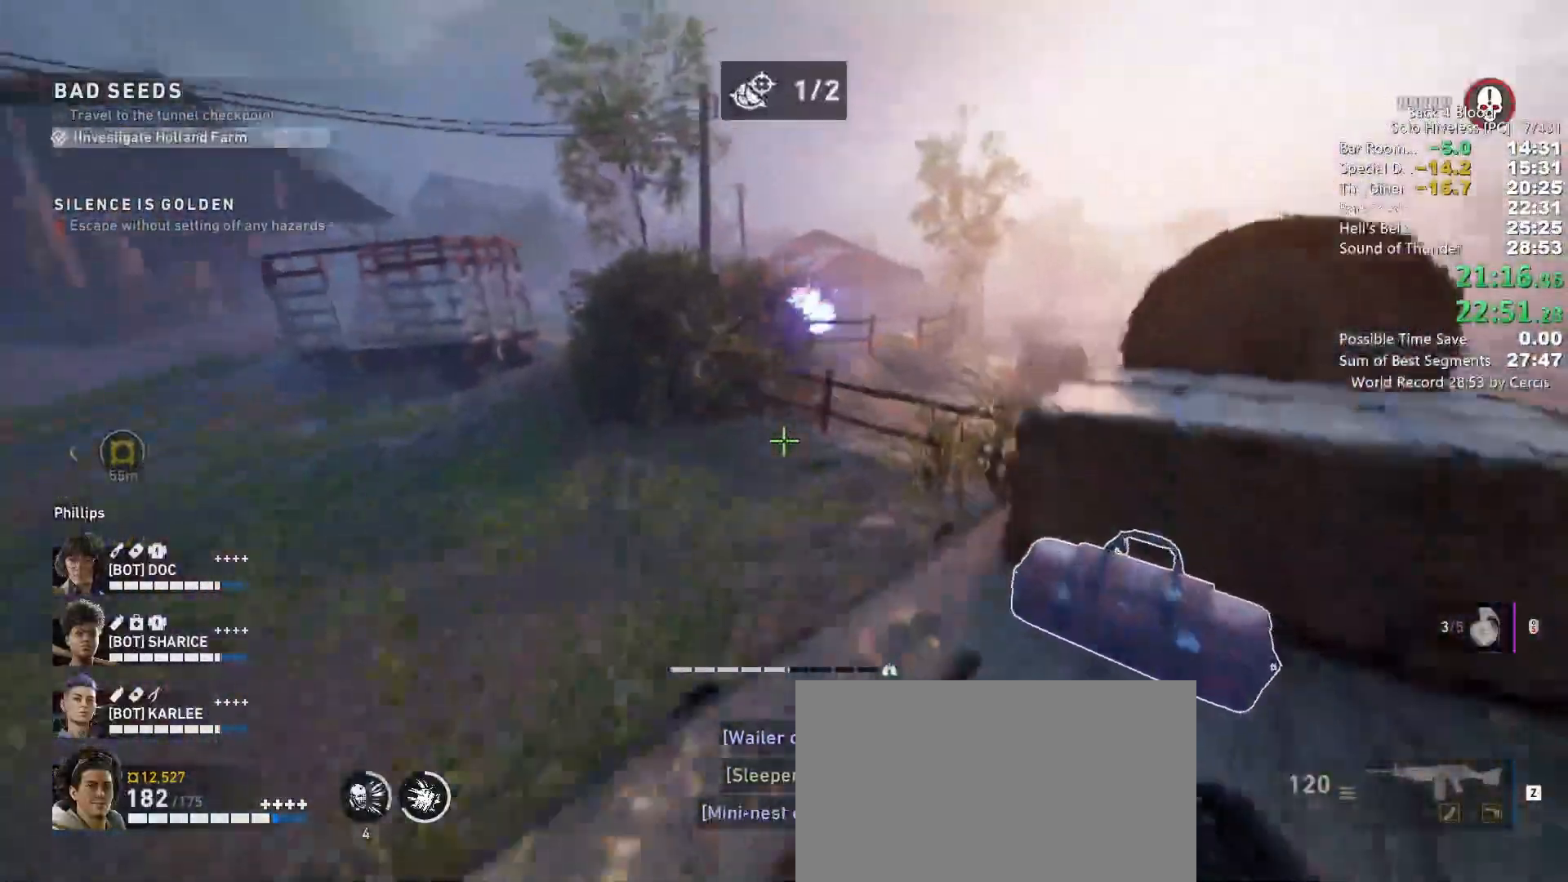
{"keys": ["w"], "mouse": [], "events": [[167, "shift", "up"], [167, "space", "down"], [333, "space", "up"]]}
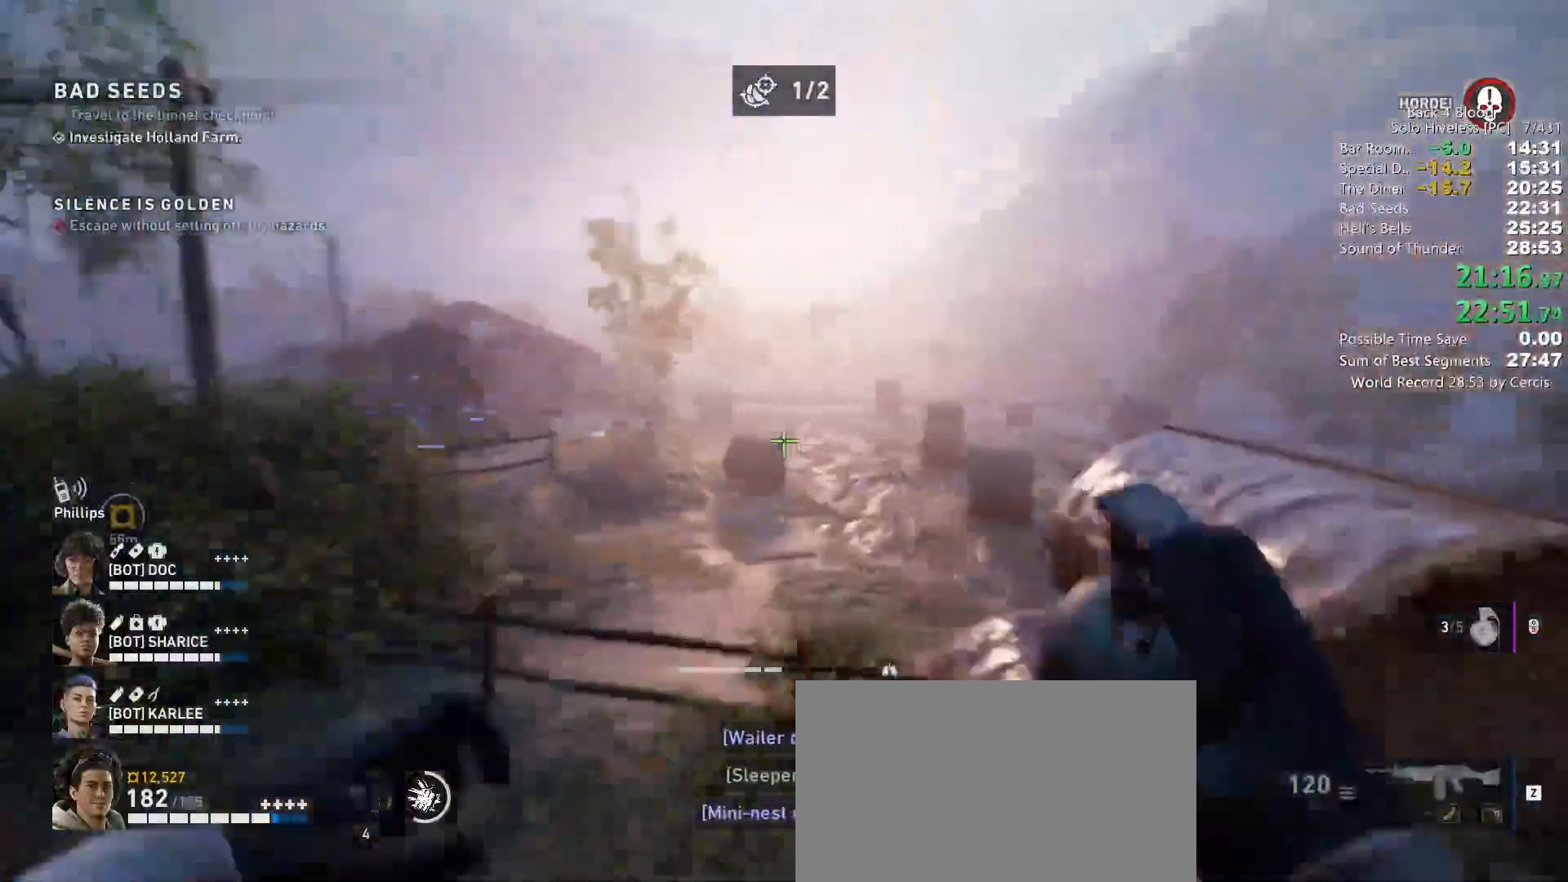
{"keys": ["c", "w"], "mouse": [], "events": [[133, "c", "down"]]}
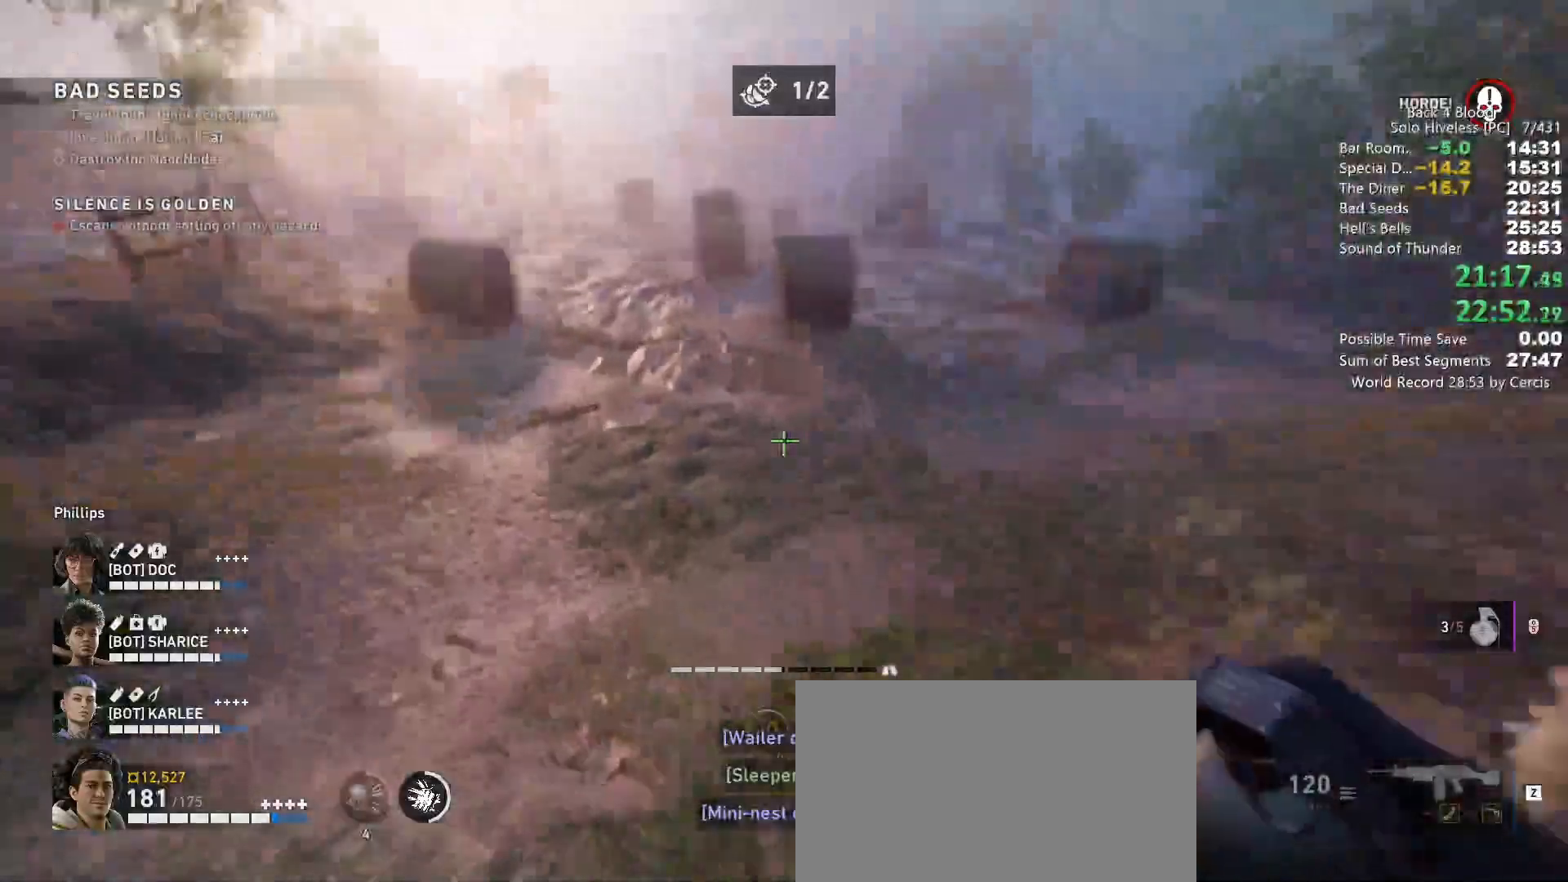
{"keys": ["shift", "w"], "mouse": [], "events": [[100, "c", "up"], [100, "shift", "down"]]}
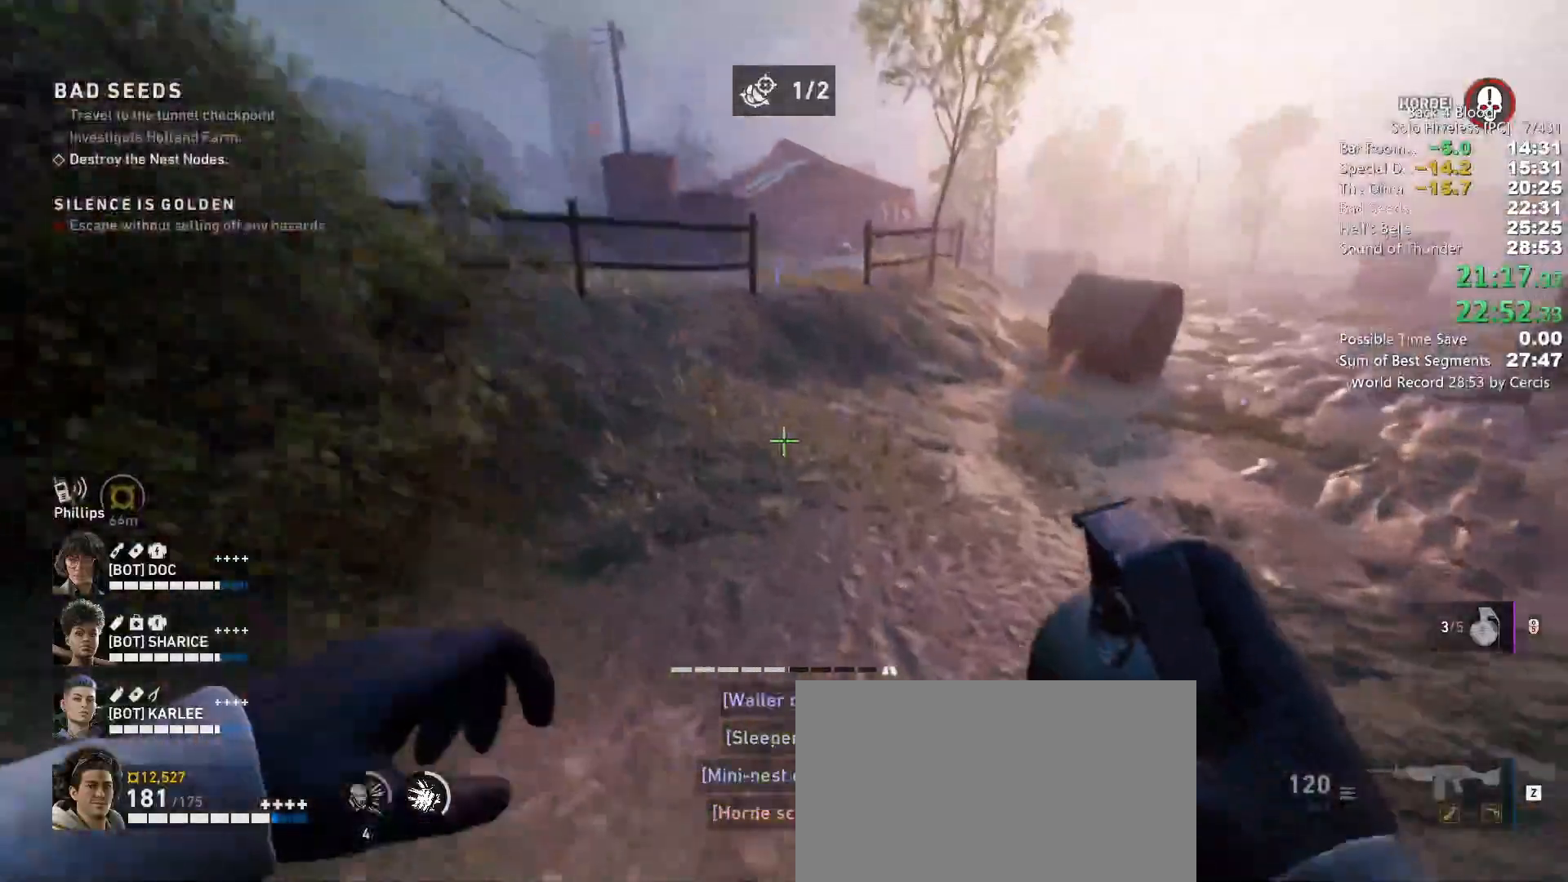
{"keys": ["shift", "w"], "mouse": [], "events": [[367, "z", "down"], [433, "z", "up"]]}
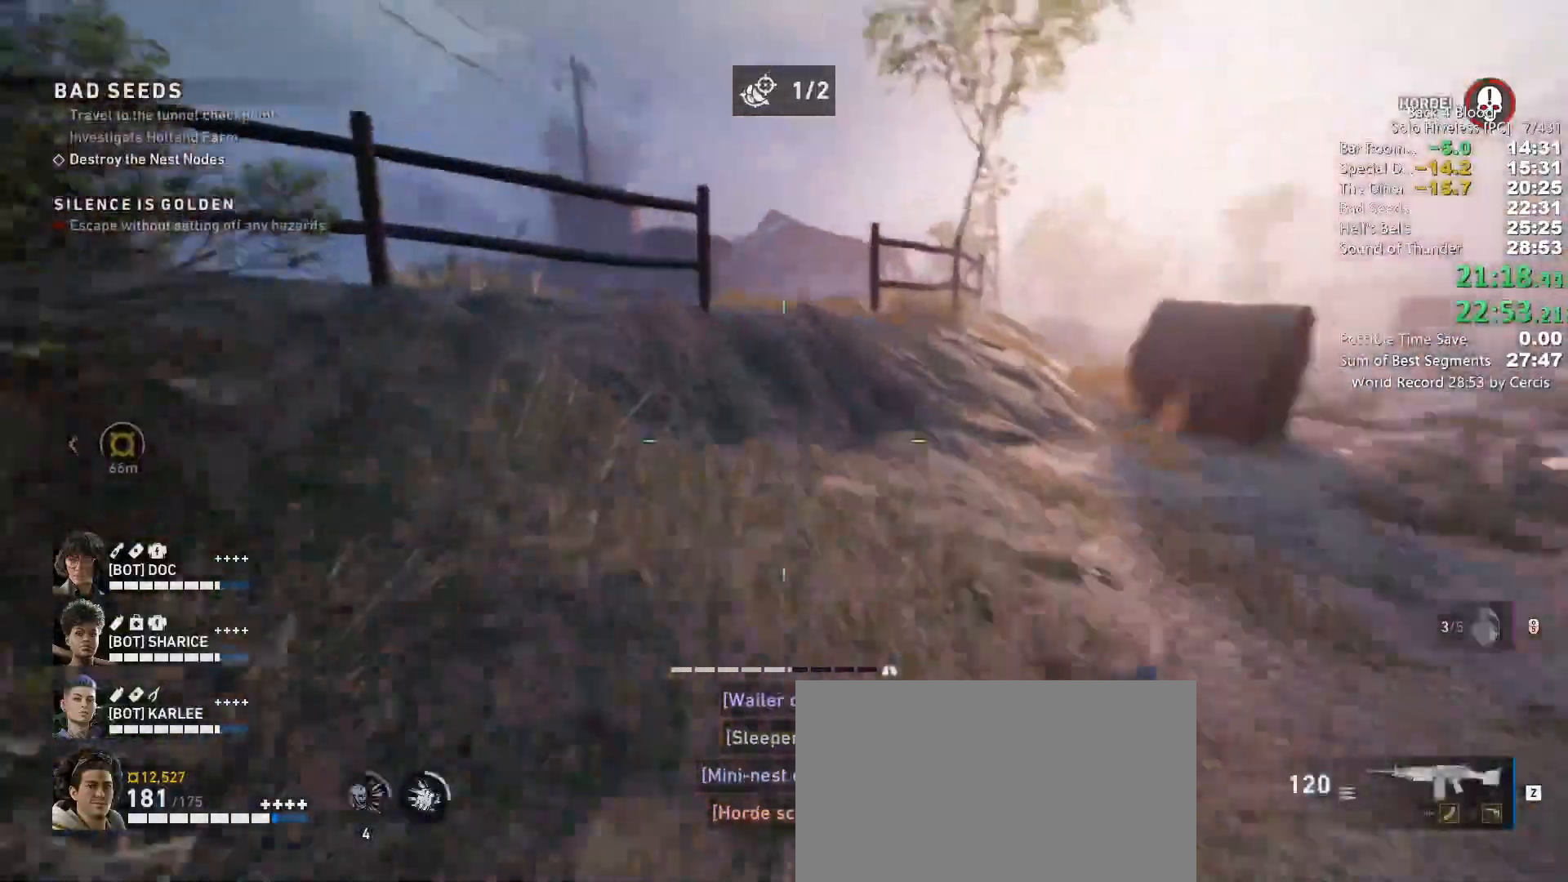
{"keys": ["shift", "w"], "mouse": [], "events": []}
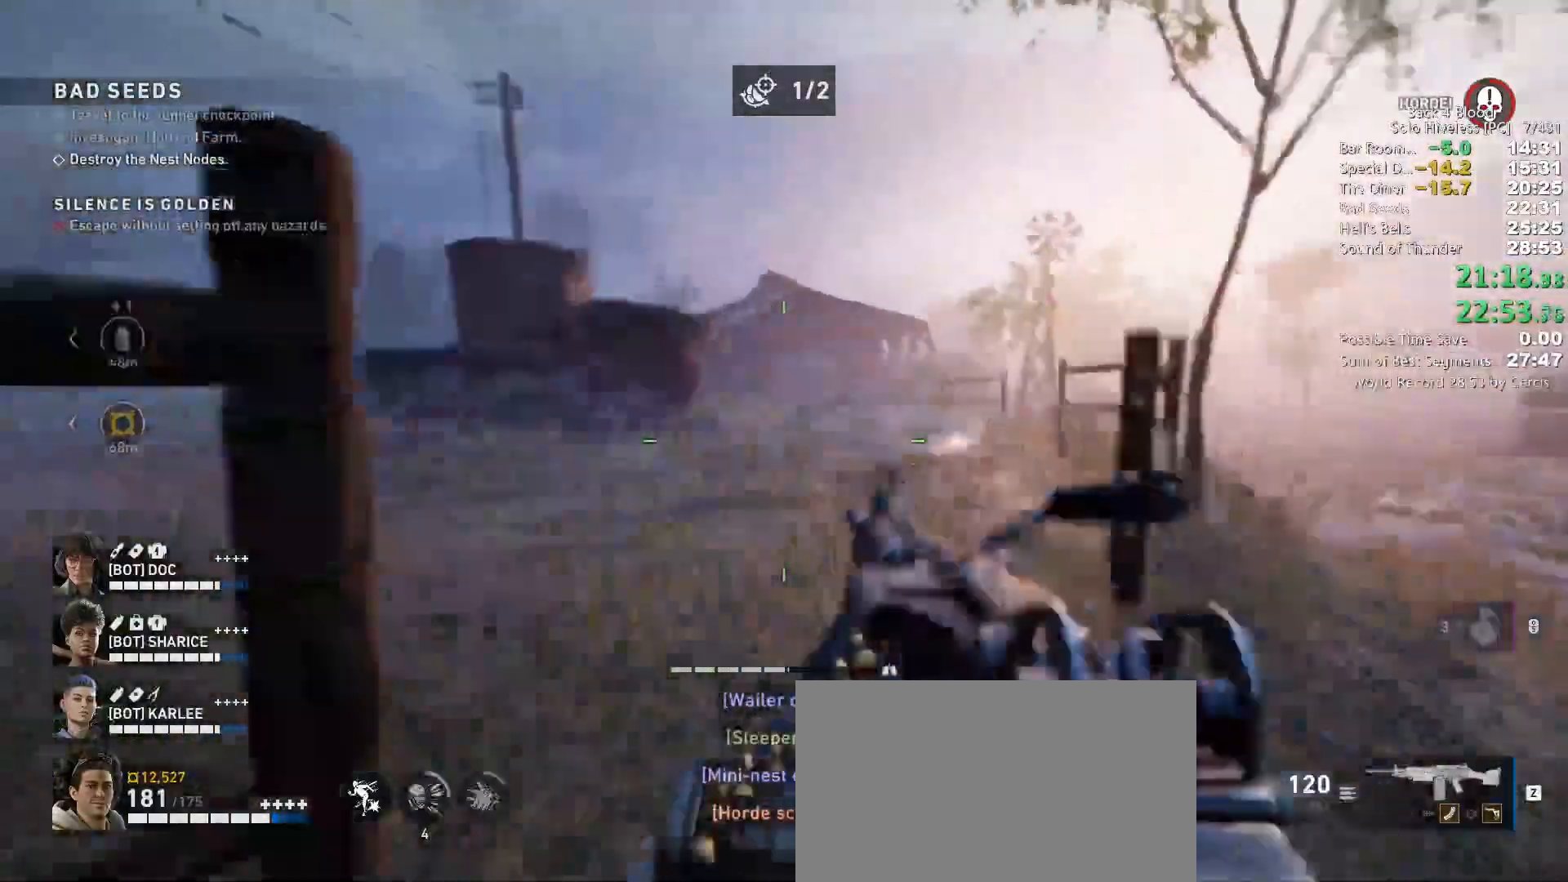
{"keys": ["shift", "w"], "mouse": [], "events": []}
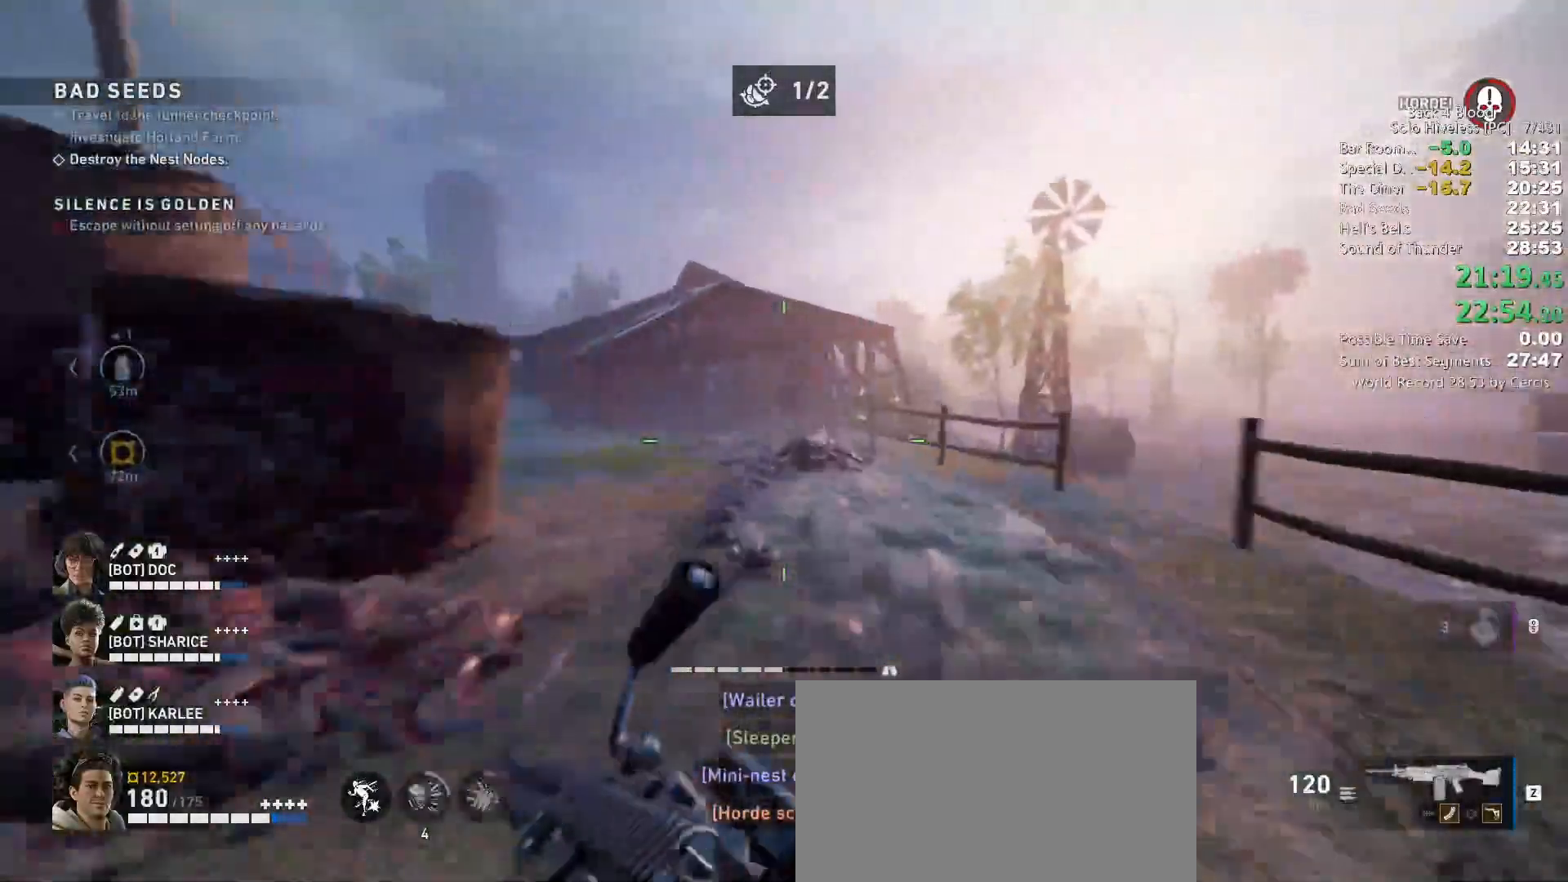
{"keys": ["space", "w"], "mouse": [], "events": [[400, "shift", "up"], [400, "space", "down"]]}
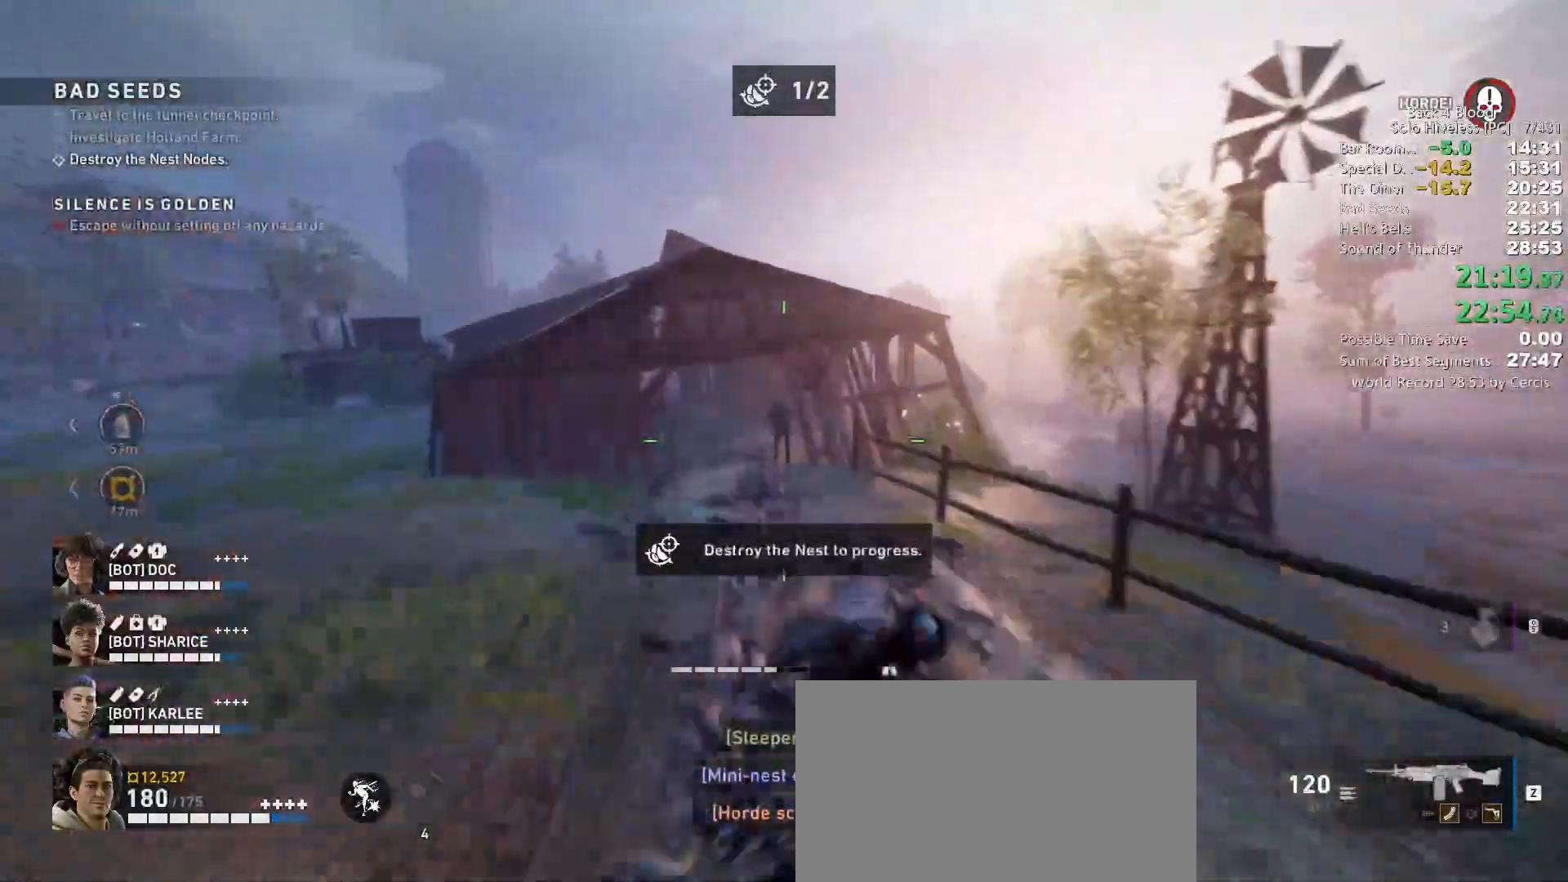
{"keys": ["w"], "mouse": ["left"], "events": [[33, "mouse_left", "down"], [33, "space", "up"]]}
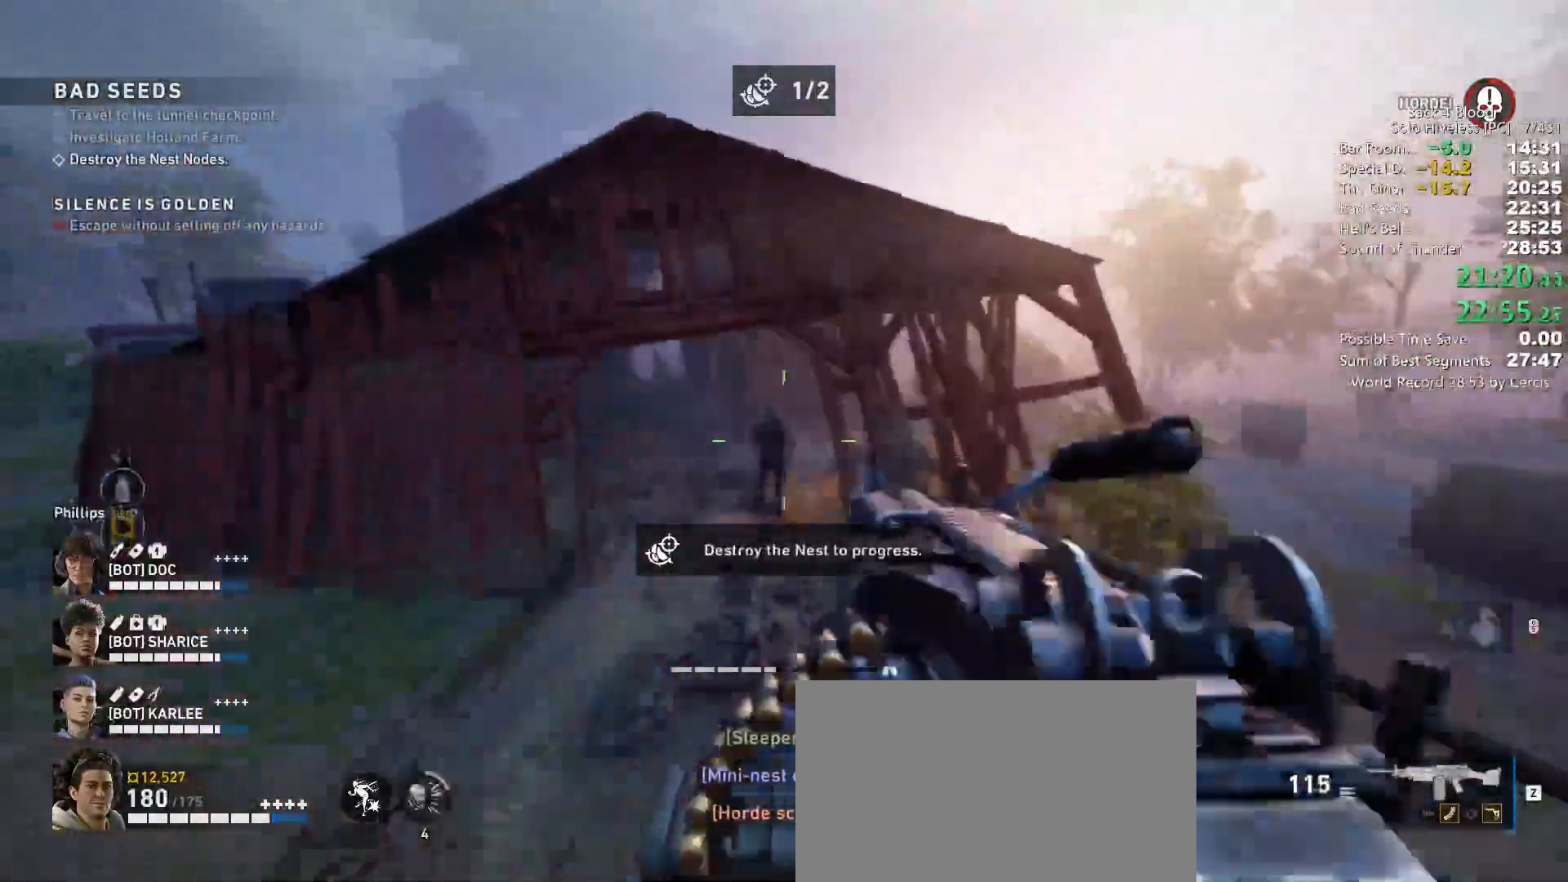
{"keys": ["shift", "w"], "mouse": [], "events": [[200, "mouse_left", "up"], [300, "shift", "down"]]}
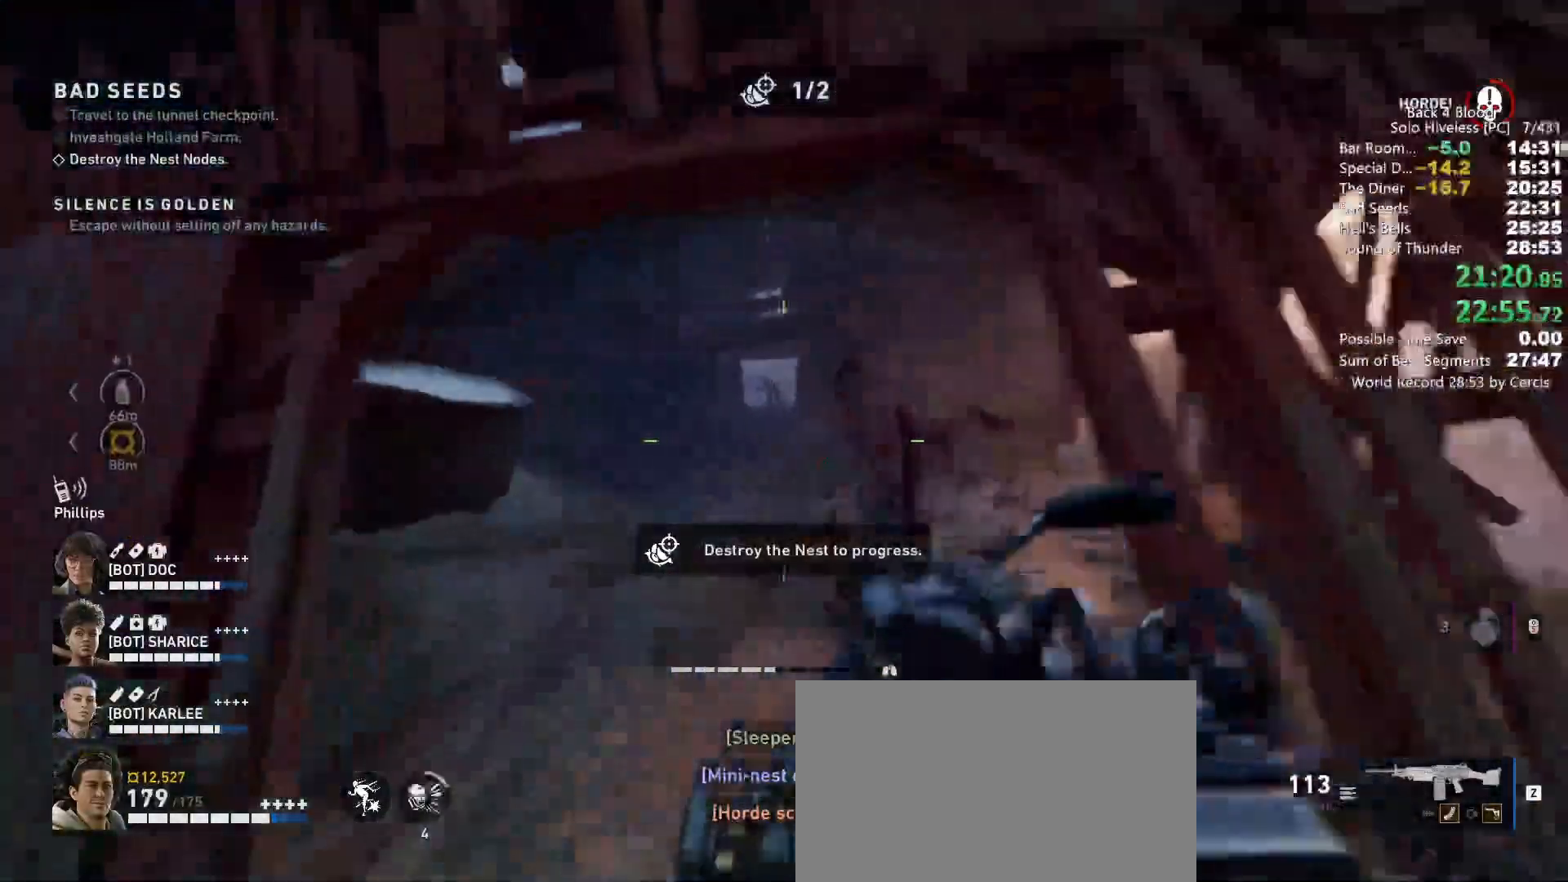
{"keys": ["shift", "w"], "mouse": [], "events": []}
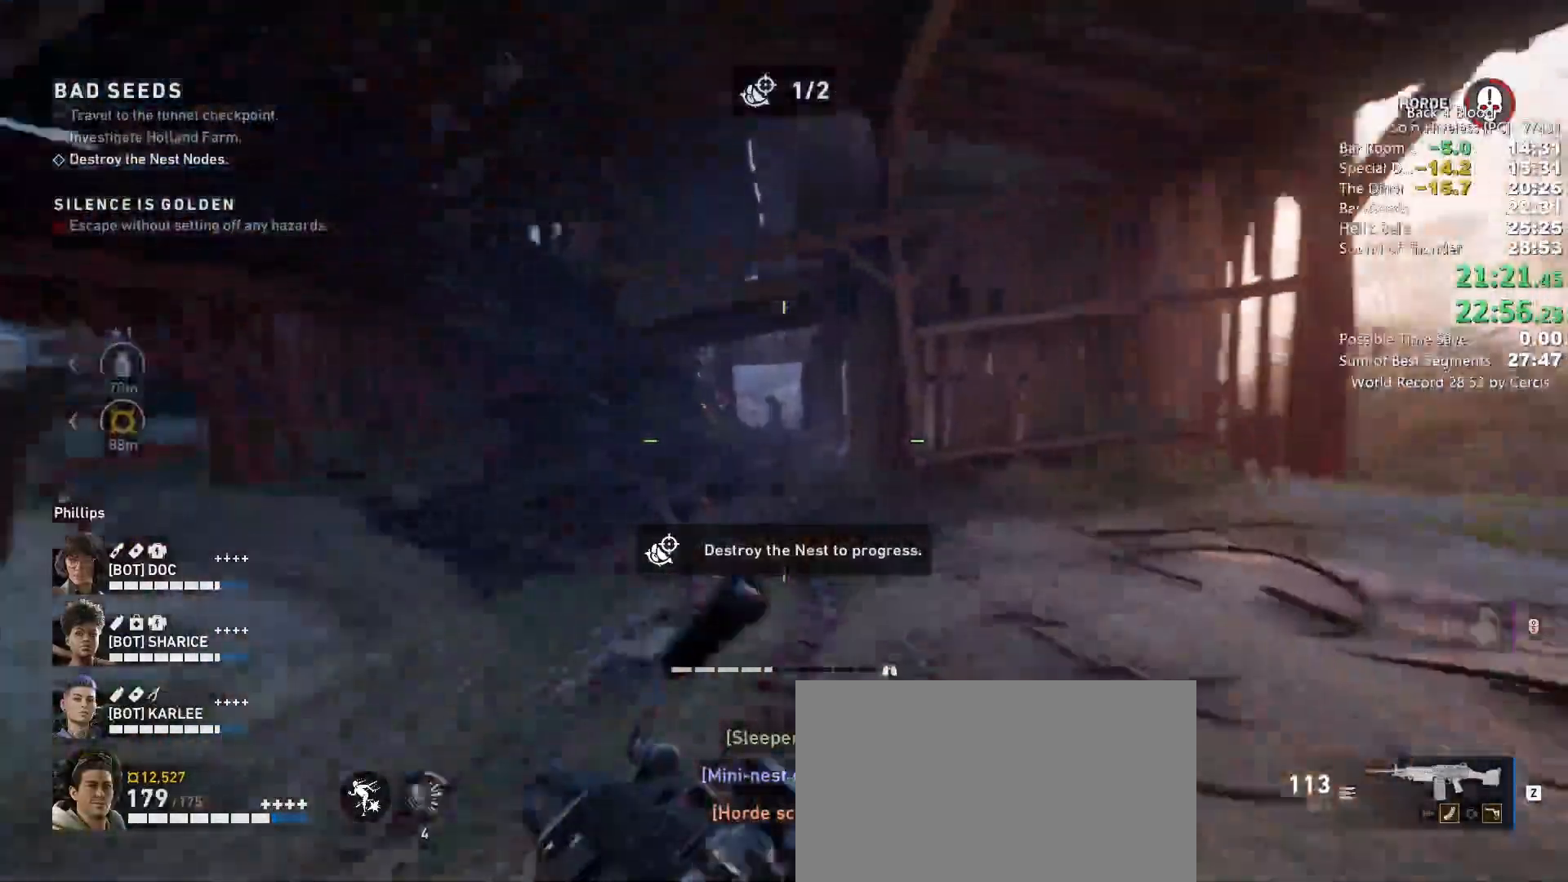
{"keys": ["shift", "w"], "mouse": [], "events": []}
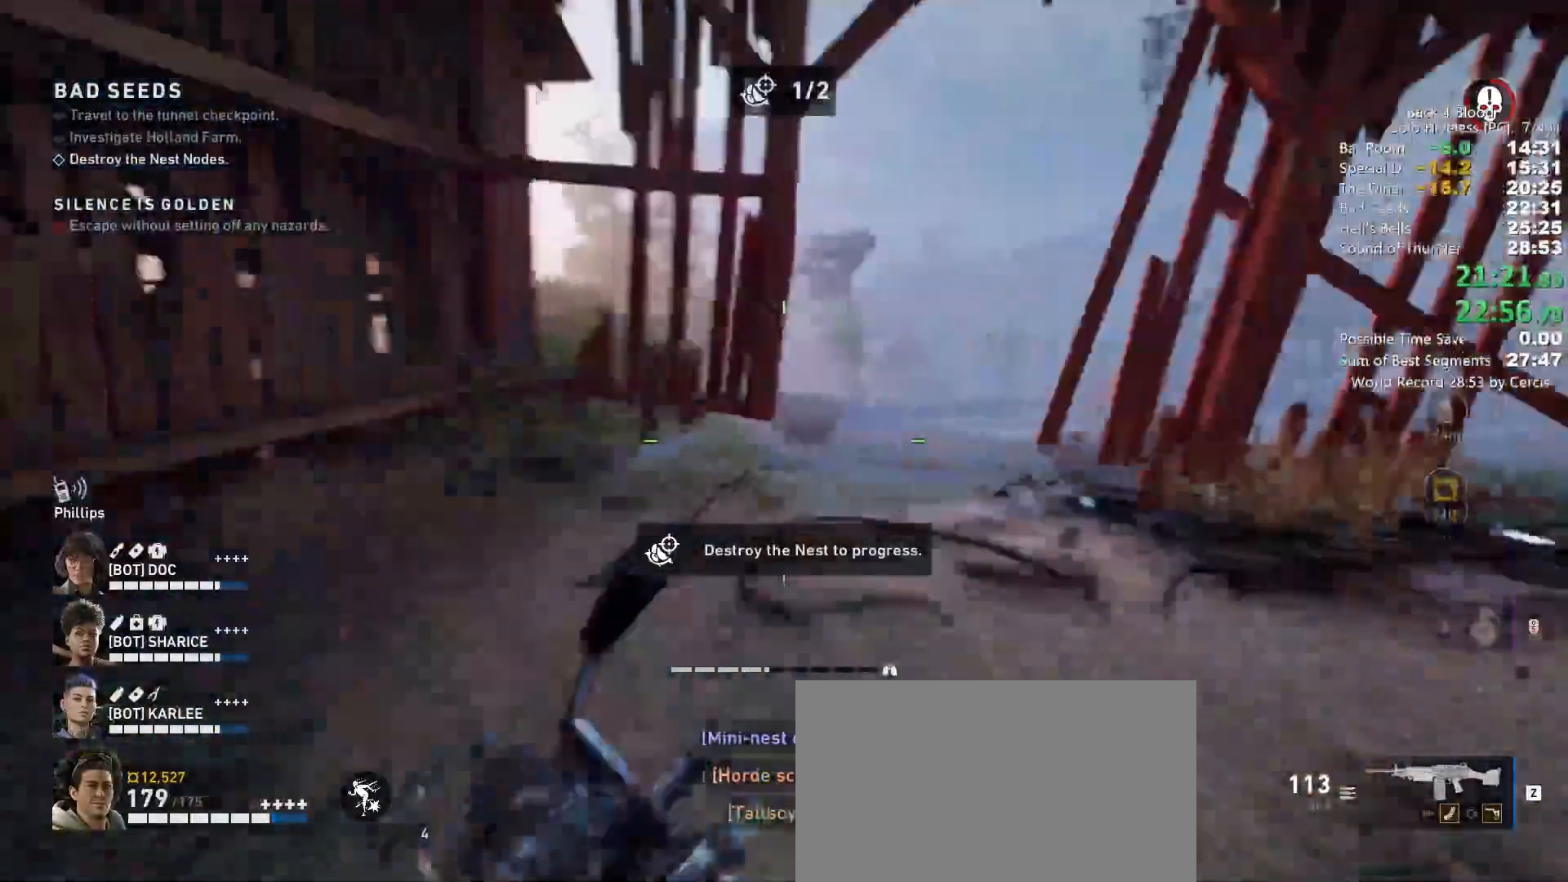
{"keys": ["shift", "w"], "mouse": [], "events": []}
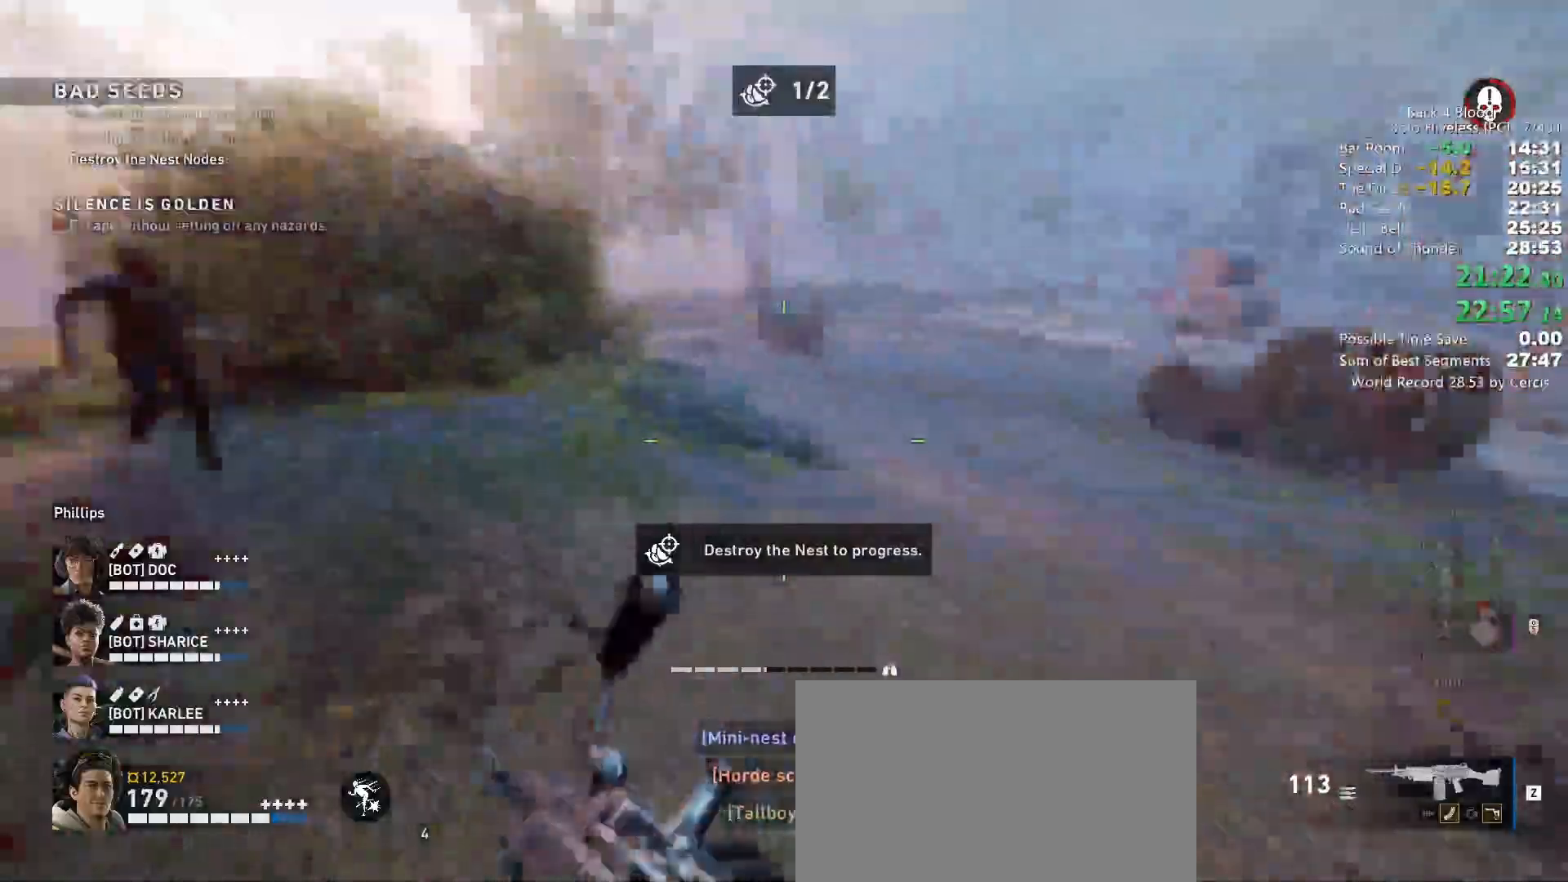
{"keys": ["shift", "w"], "mouse": [], "events": []}
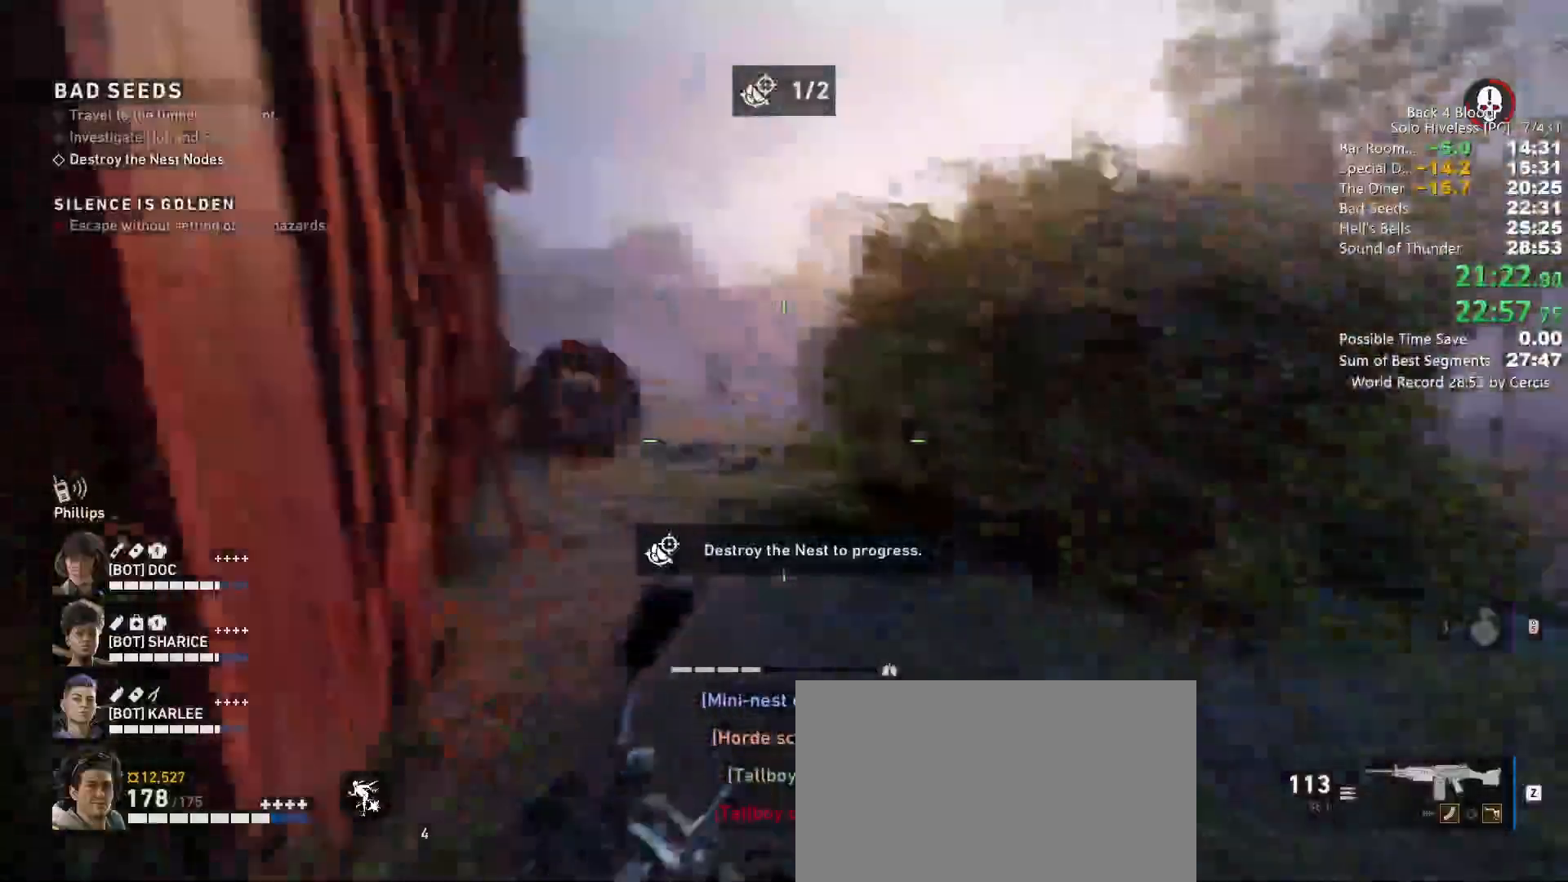
{"keys": ["w"], "mouse": [], "events": [[133, "mouse_mb4", "down"], [233, "mouse_mb4", "up"], [500, "shift", "up"]]}
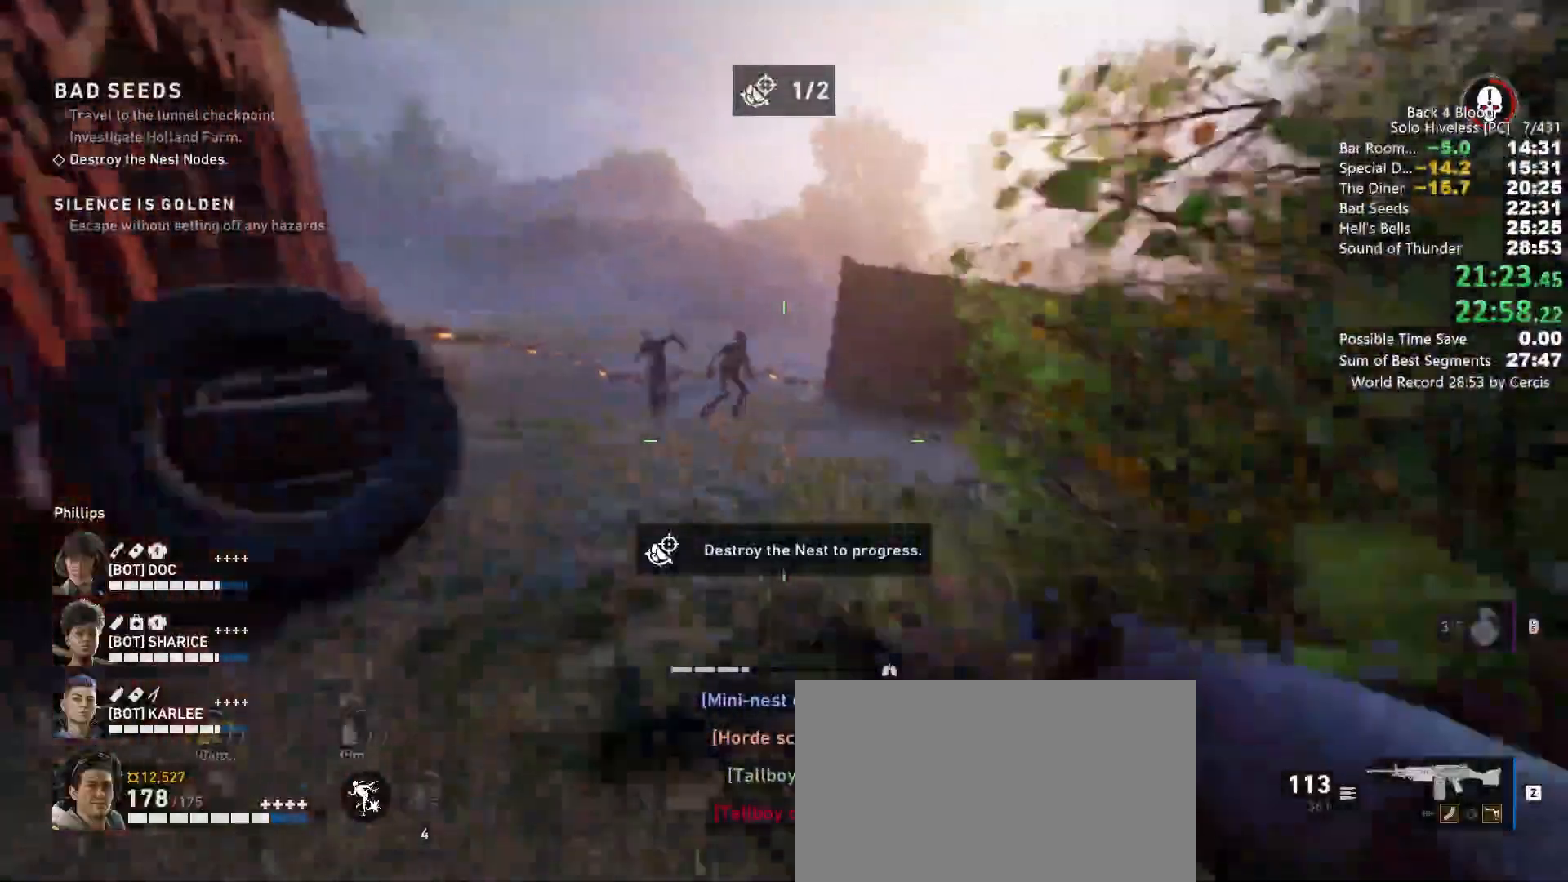
{"keys": ["a", "w"], "mouse": ["left"], "events": [[33, "space", "down"], [100, "d", "down"], [133, "space", "up"], [367, "d", "up"], [433, "a", "down"], [433, "mouse_left", "down"]]}
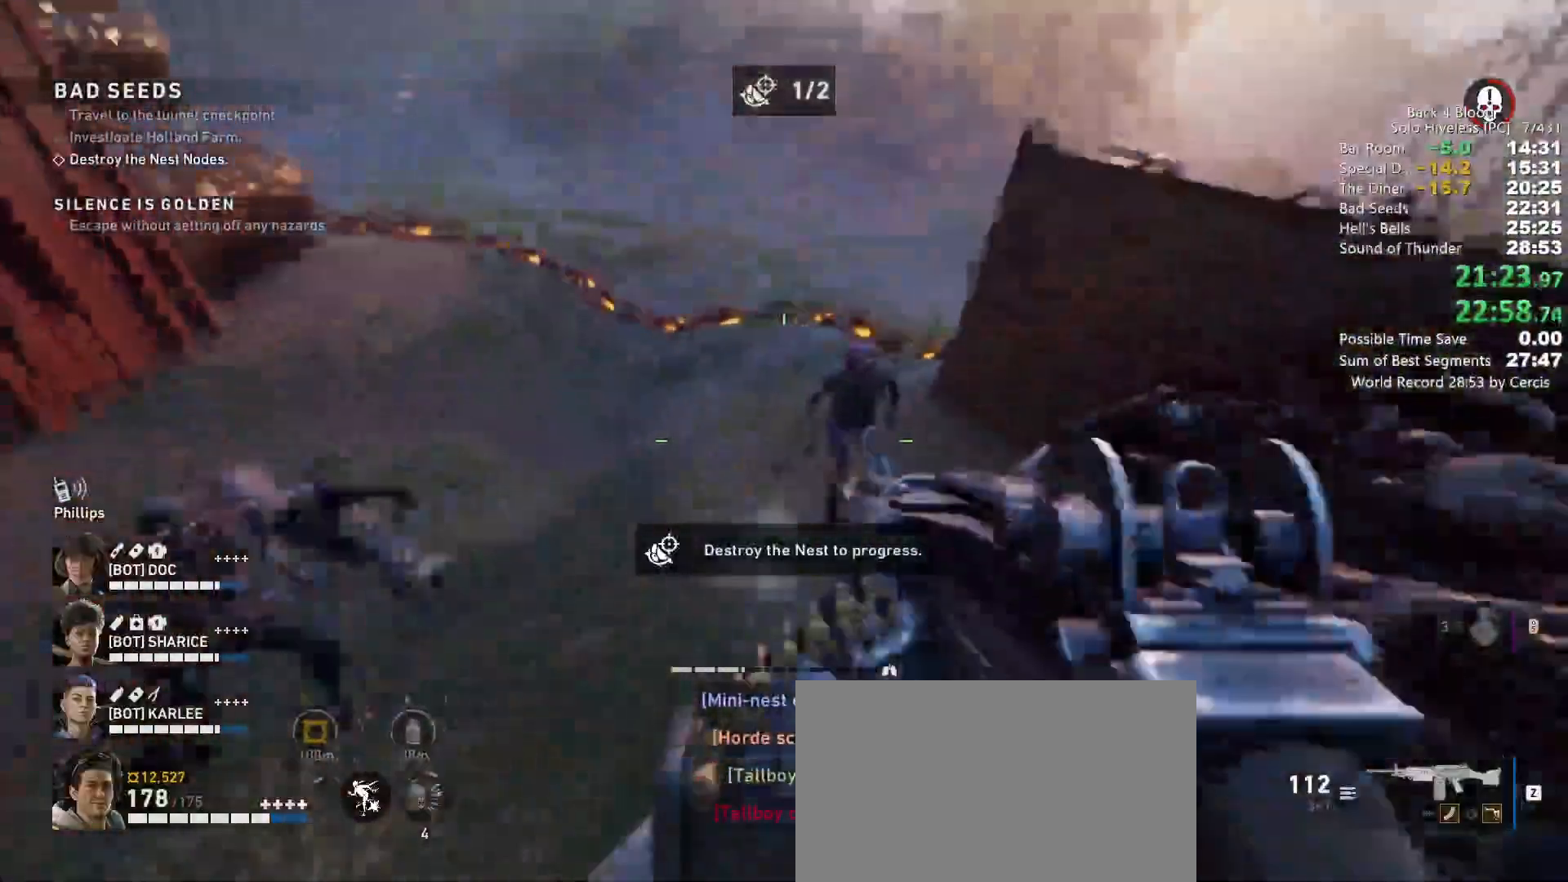
{"keys": ["shift", "w"], "mouse": [], "events": [[33, "a", "up"], [67, "d", "down"], [200, "d", "up"], [333, "mouse_left", "up"], [433, "shift", "down"]]}
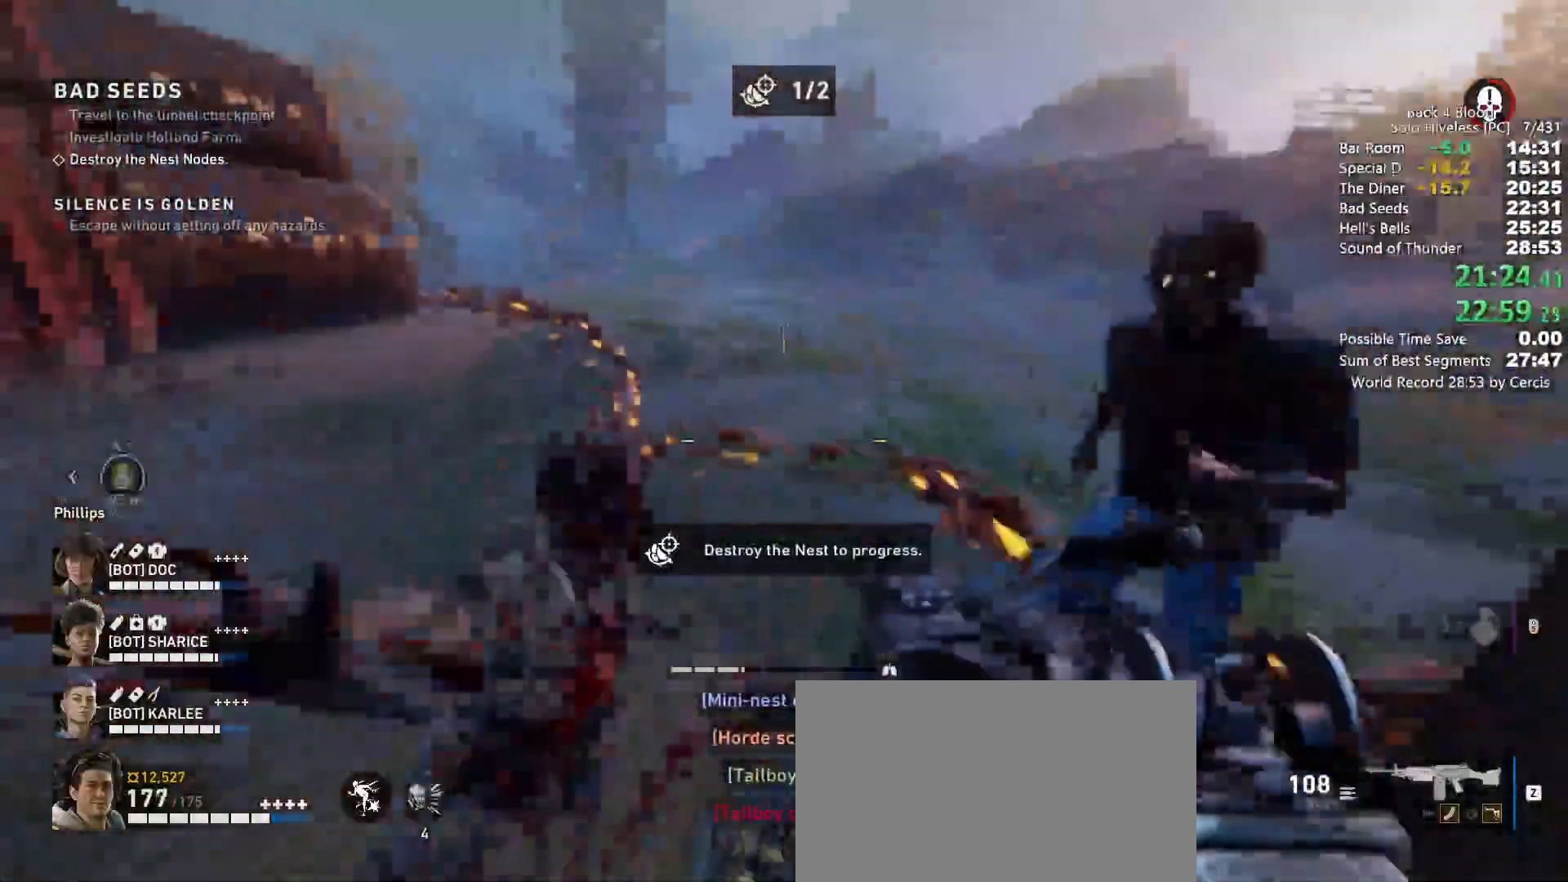
{"keys": ["shift", "w"], "mouse": [], "events": []}
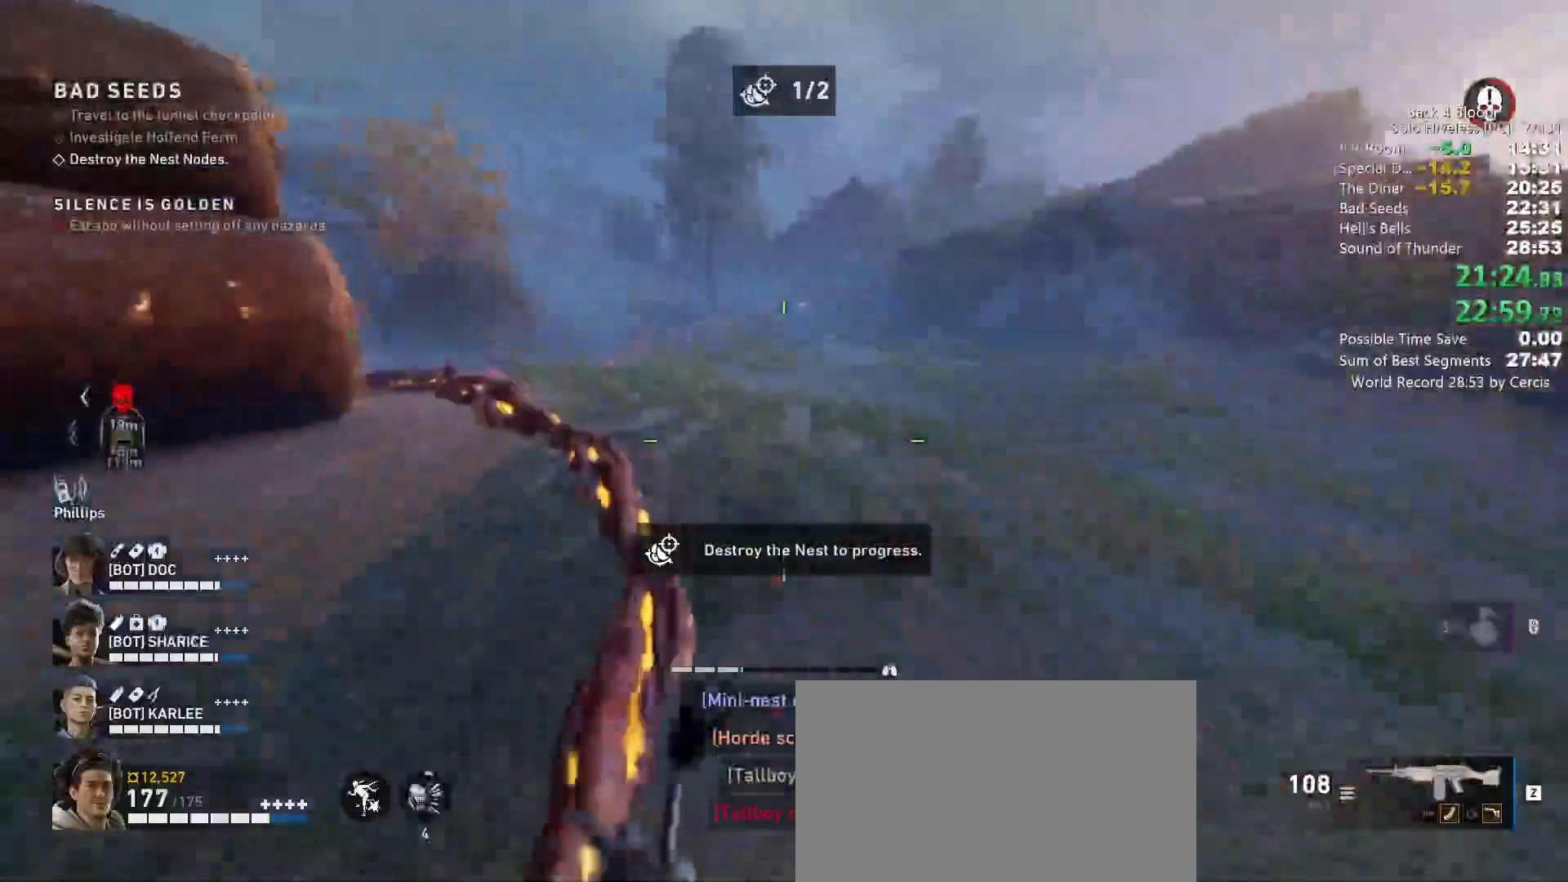
{"keys": ["w"], "mouse": [], "events": [[100, "shift", "up"], [100, "space", "down"], [300, "space", "up"]]}
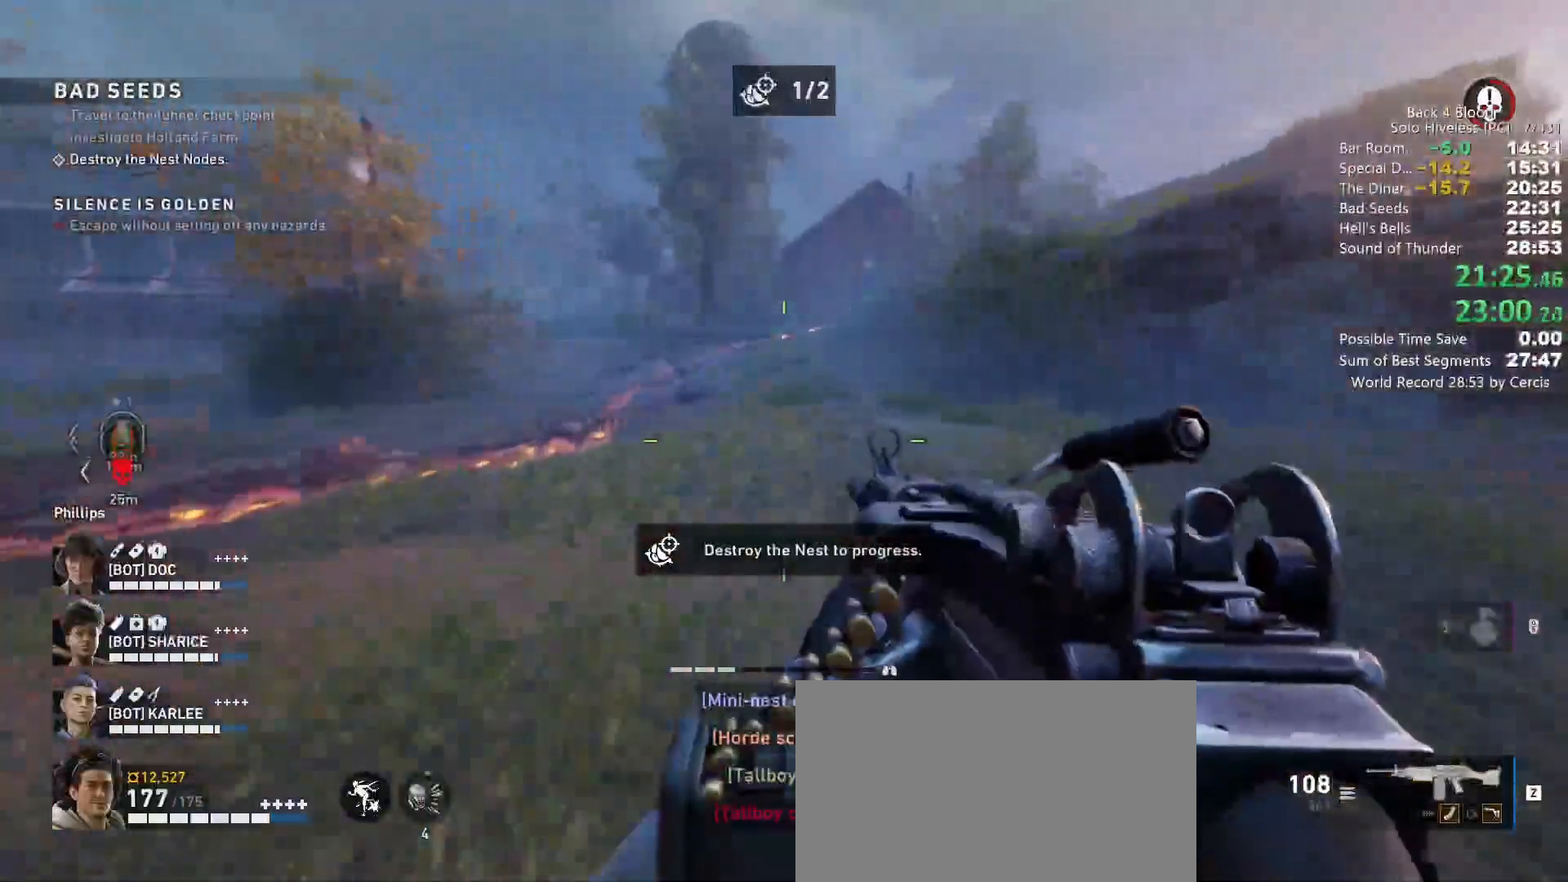
{"keys": ["space", "w"], "mouse": [], "events": [[300, "space", "down"], [400, "space", "up"], [500, "space", "down"]]}
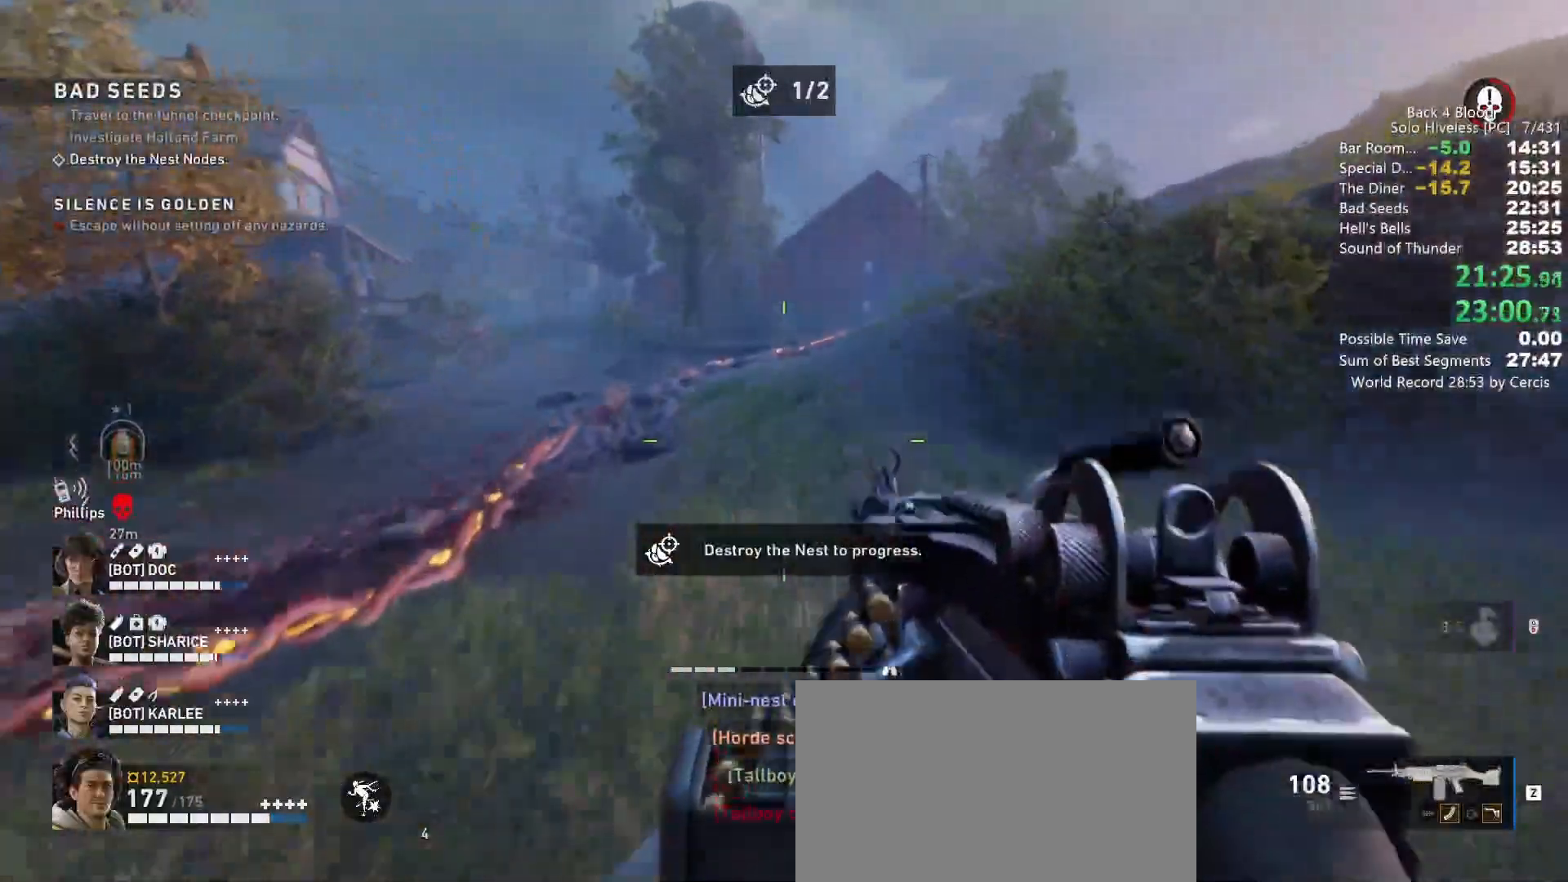
{"keys": ["shift", "w"], "mouse": [], "events": [[100, "space", "up"], [467, "shift", "down"]]}
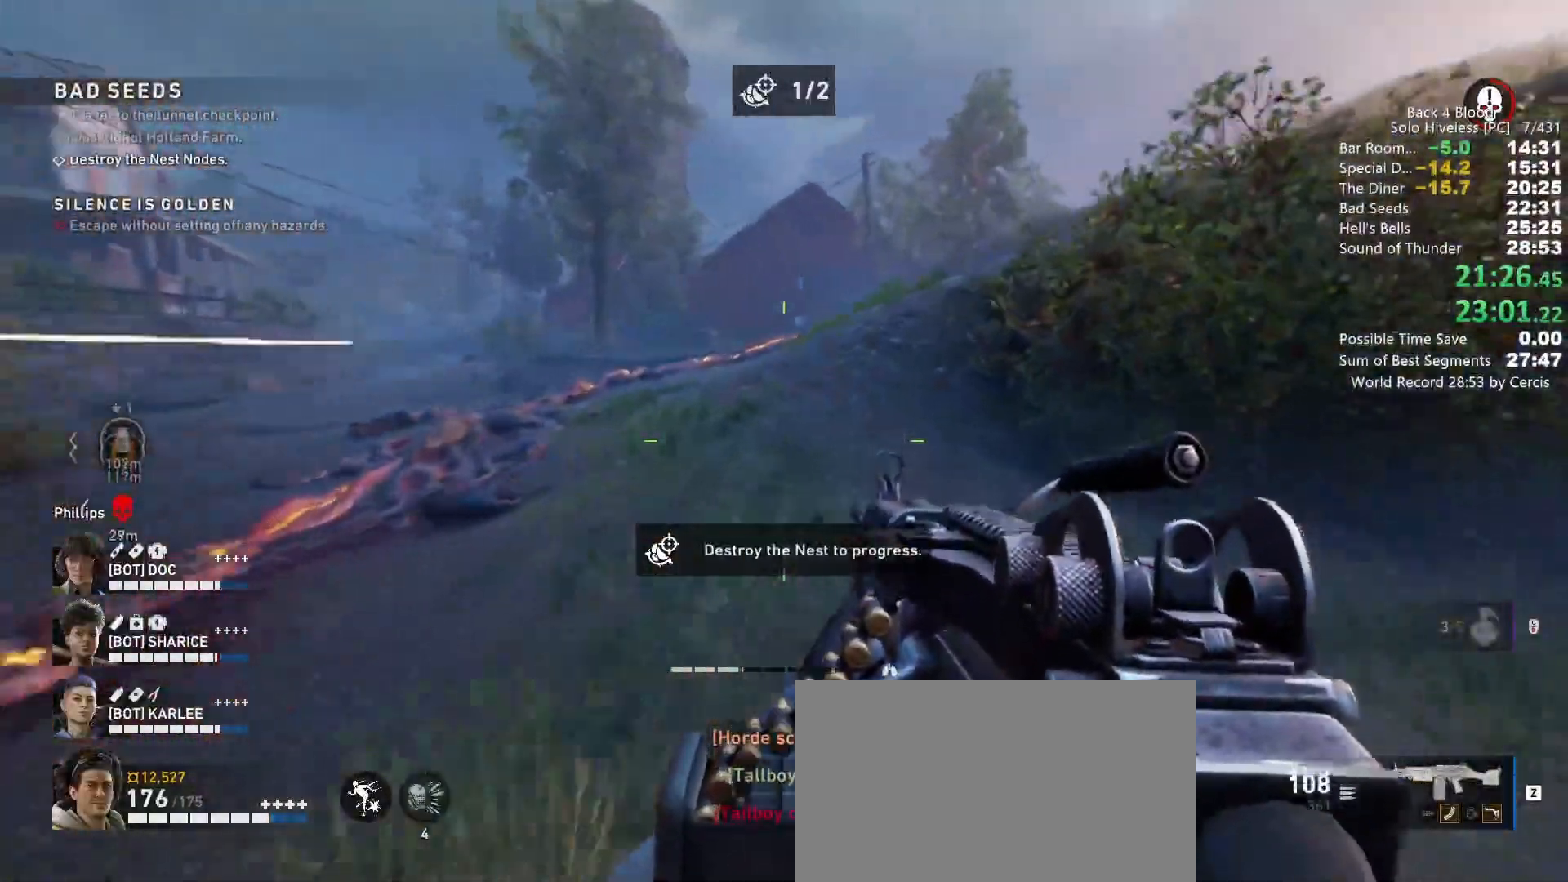
{"keys": ["shift", "w"], "mouse": [], "events": [[233, "shift", "up"], [233, "space", "down"], [333, "space", "up"], [467, "shift", "down"]]}